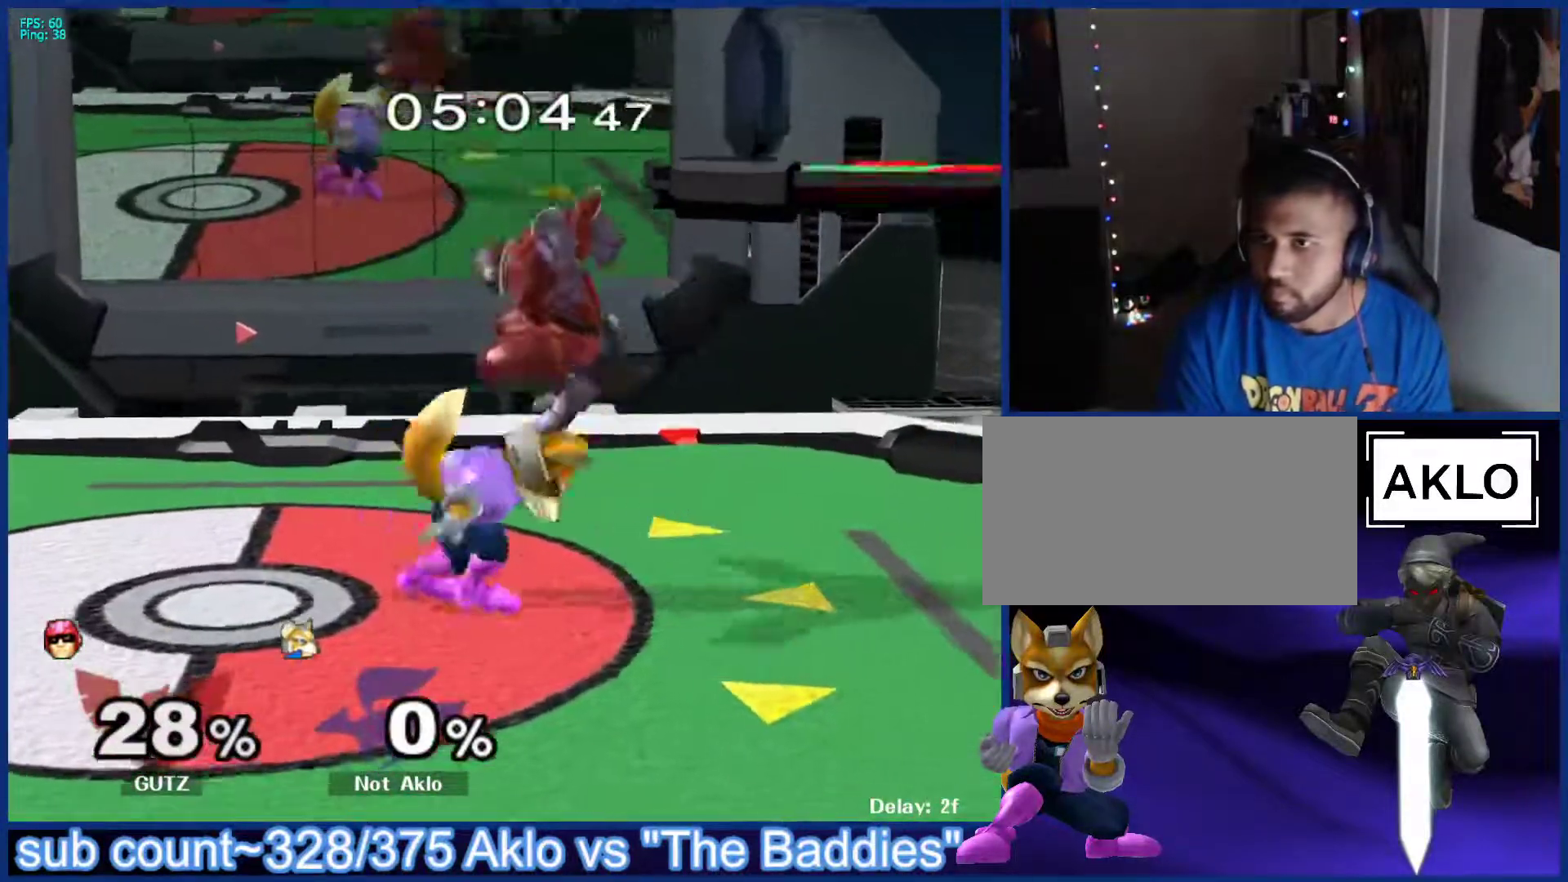
Gameplay with a controller (Nintendo layout); each line is a JSON object with the inputs held at the frame after it. "events" lists button and stick changes between this image and that frame as [ms after this image, input, new state], when the widget could be followed in between. Not read: L3 R3.
{"buttons": ["L1"], "left_stick": "right", "right_stick": "center", "events": [[183, "L1", "down"], [183, "left_stick", "down"], [350, "left_stick", "right"]]}
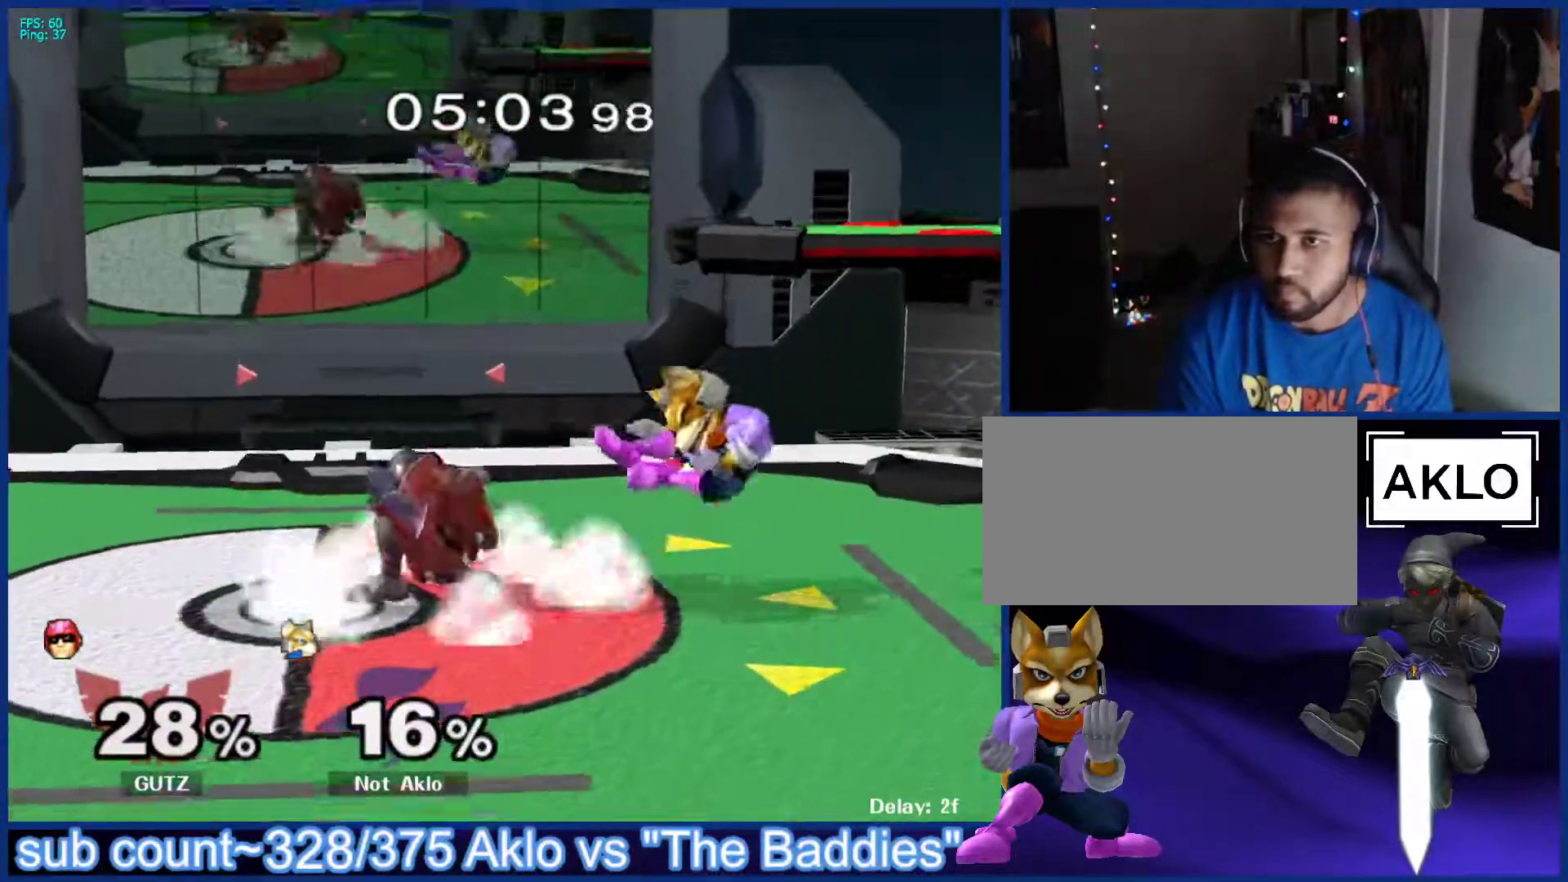
{"buttons": [], "left_stick": "left", "right_stick": "center", "events": [[83, "left_stick", "left"], [217, "L1", "up"]]}
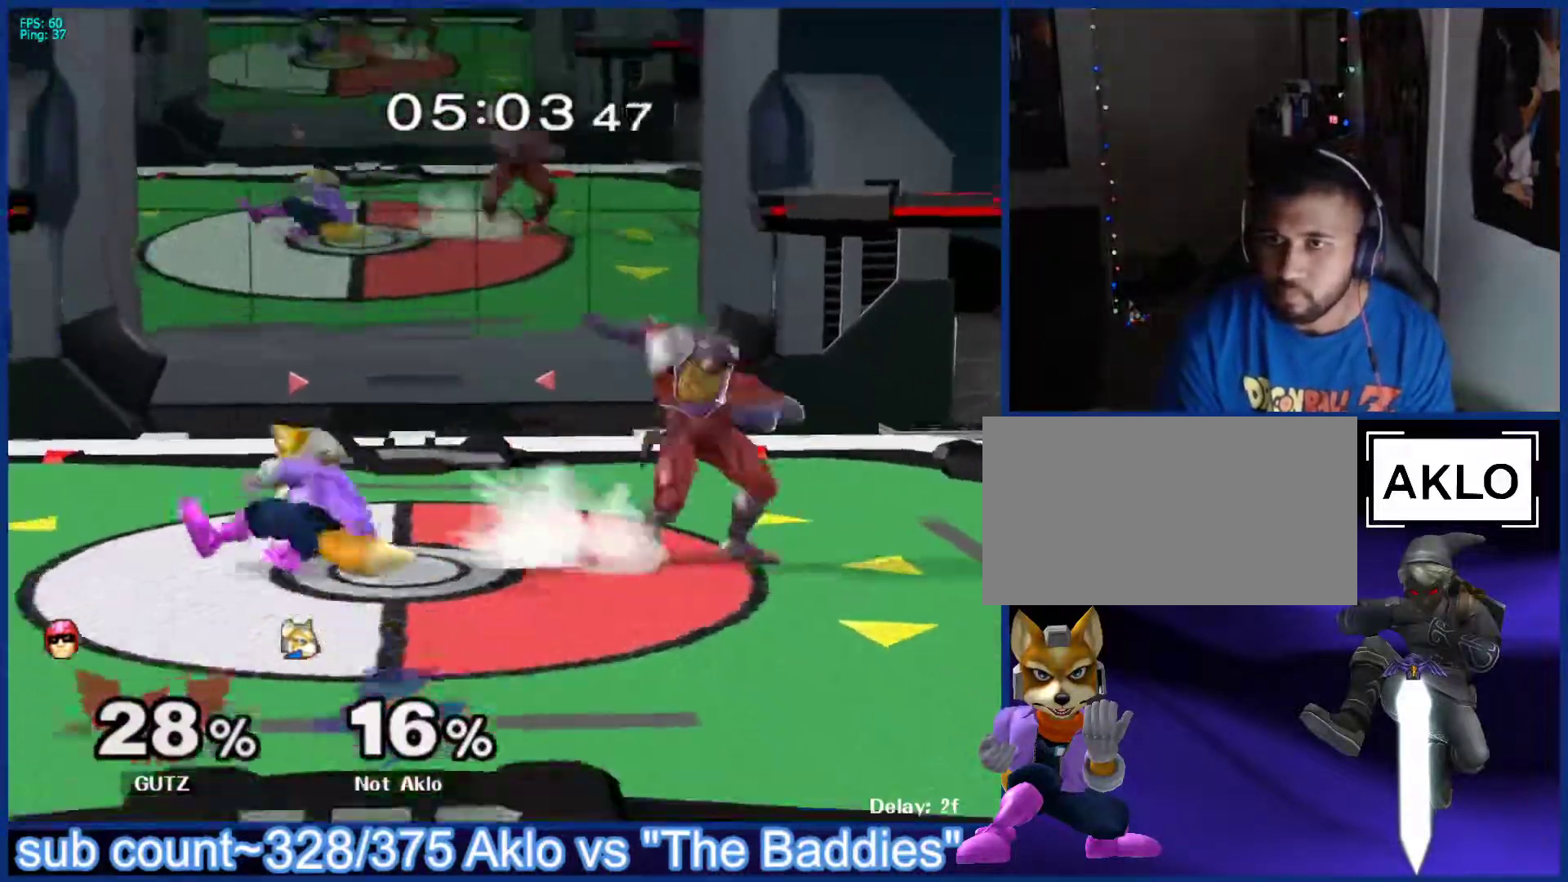
{"buttons": [], "left_stick": "right", "right_stick": "center", "events": [[33, "left_stick", "center"], [333, "left_stick", "right"]]}
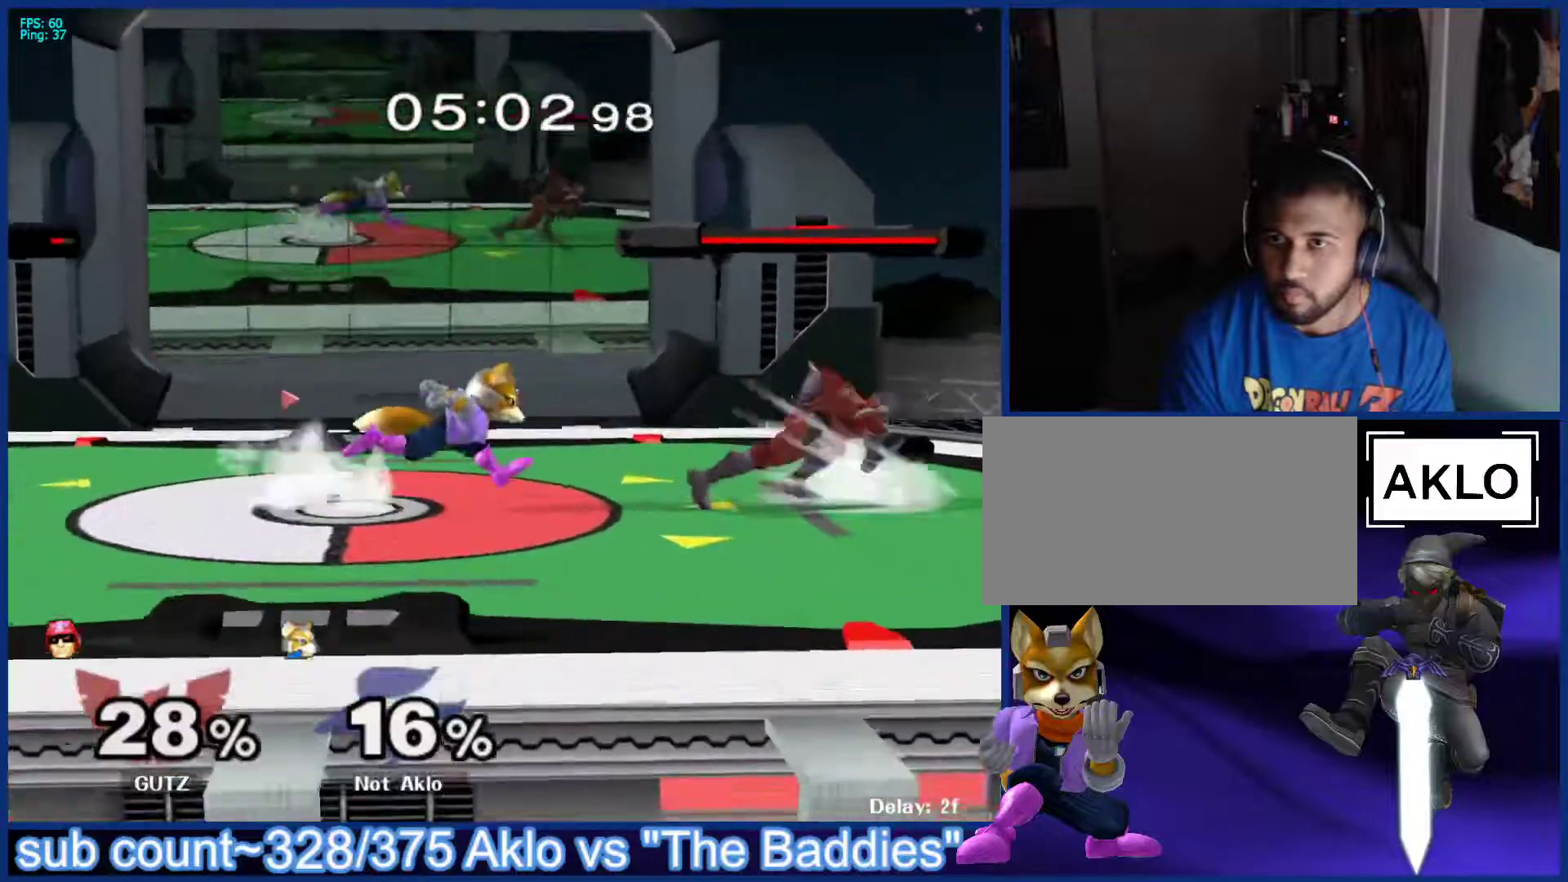
{"buttons": [], "left_stick": "right", "right_stick": "center", "events": [[50, "X", "down"], [133, "left_stick", "center"], [167, "A", "down"], [167, "X", "up"], [283, "A", "up"], [350, "left_stick", "right"]]}
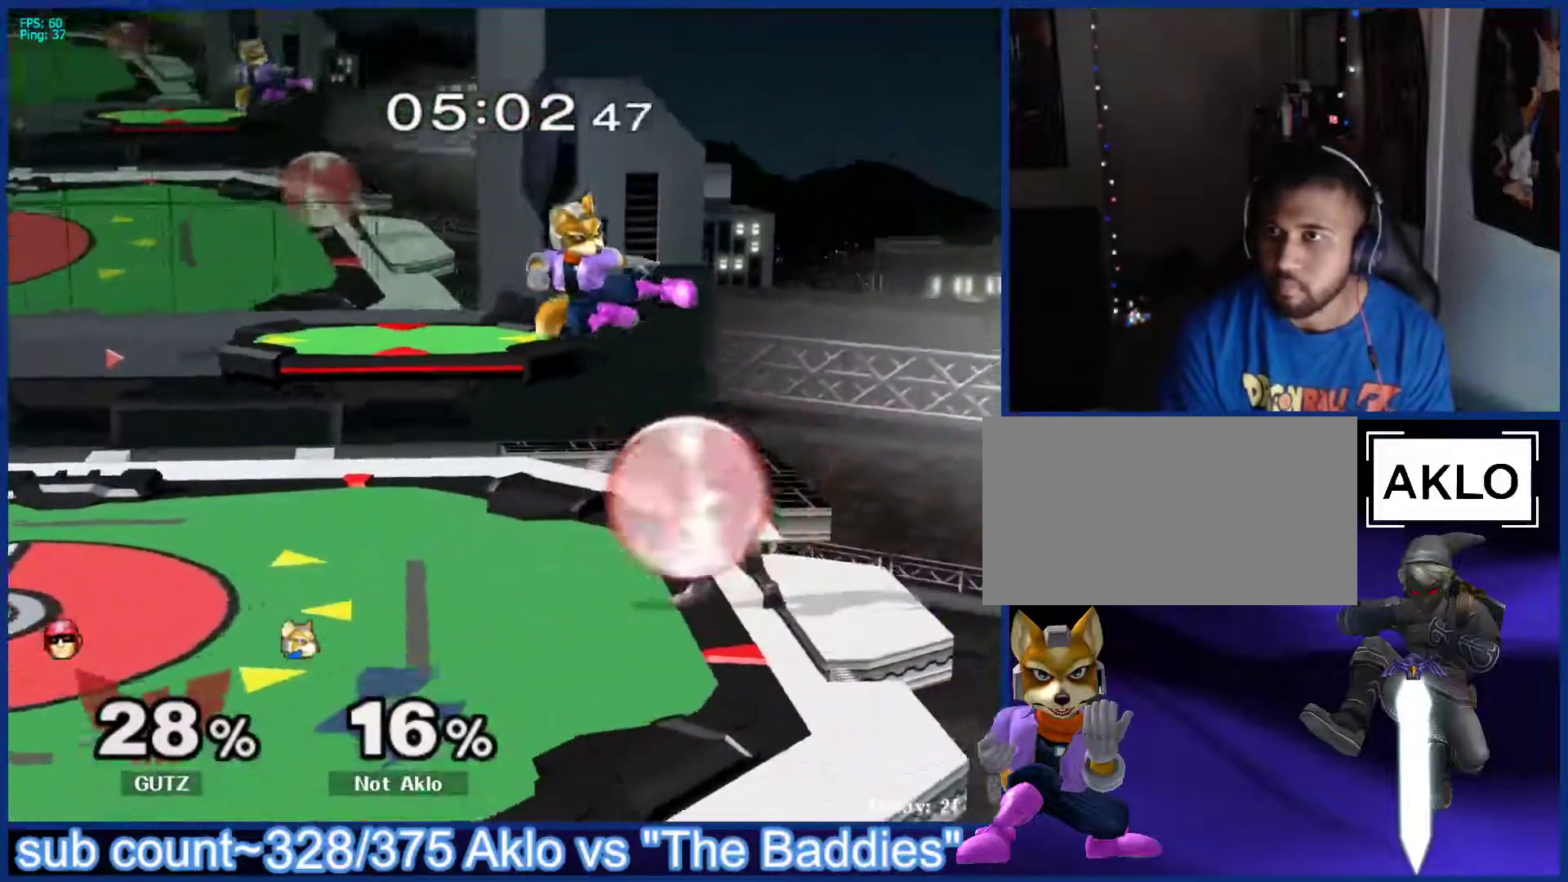
{"buttons": [], "left_stick": "center", "right_stick": "center", "events": [[117, "left_stick", "down"], [167, "L1", "down"], [217, "left_stick", "center"], [267, "L1", "up"], [333, "B", "down"], [333, "left_stick", "down"], [383, "B", "up"], [450, "X", "down"], [467, "left_stick", "center"], [483, "X", "up"]]}
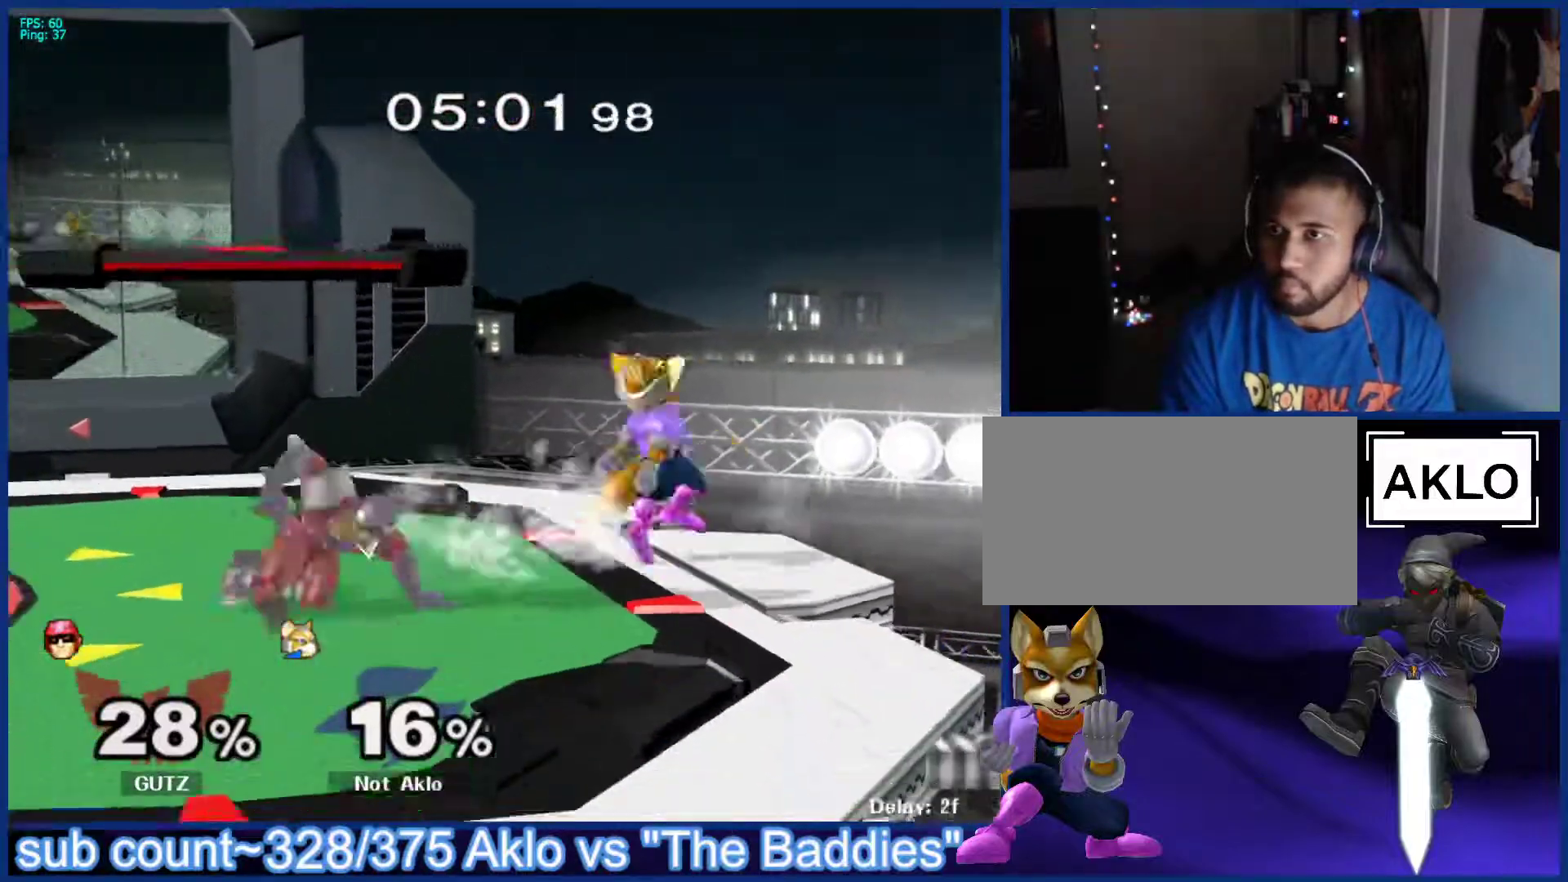
{"buttons": ["X"], "left_stick": "center", "right_stick": "center", "events": [[17, "right_stick", "down"], [83, "right_stick", "center"], [100, "left_stick", "up"], [200, "left_stick", "down"], [217, "L1", "down"], [300, "left_stick", "center"], [333, "L1", "up"], [433, "X", "down"]]}
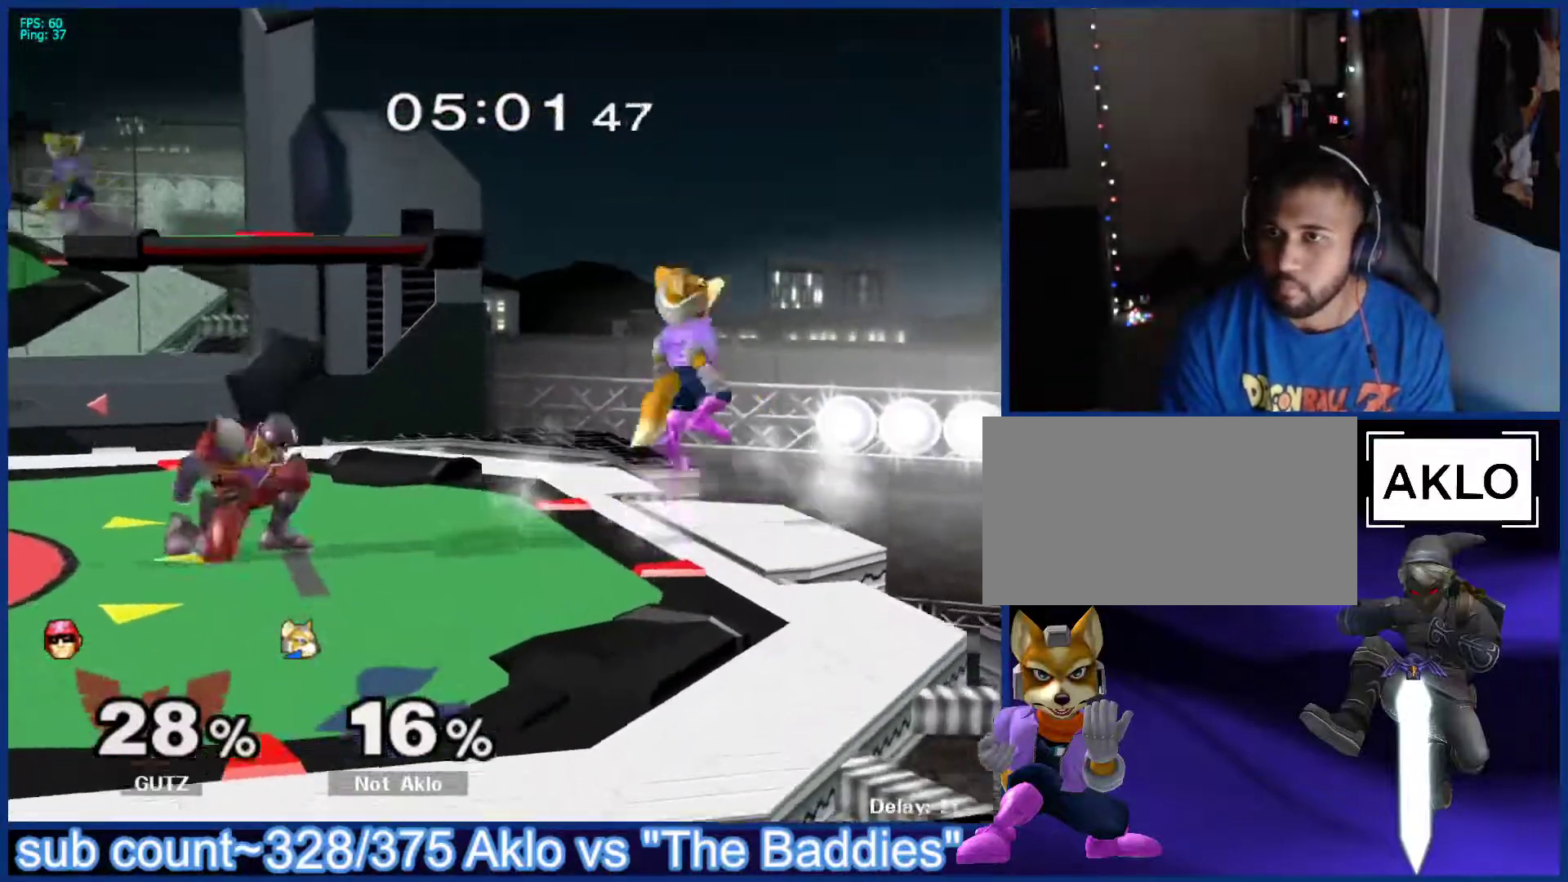
{"buttons": ["X"], "left_stick": "left", "right_stick": "center", "events": [[50, "X", "up"], [167, "left_stick", "up-left"], [250, "left_stick", "down"], [383, "left_stick", "left"], [400, "X", "down"]]}
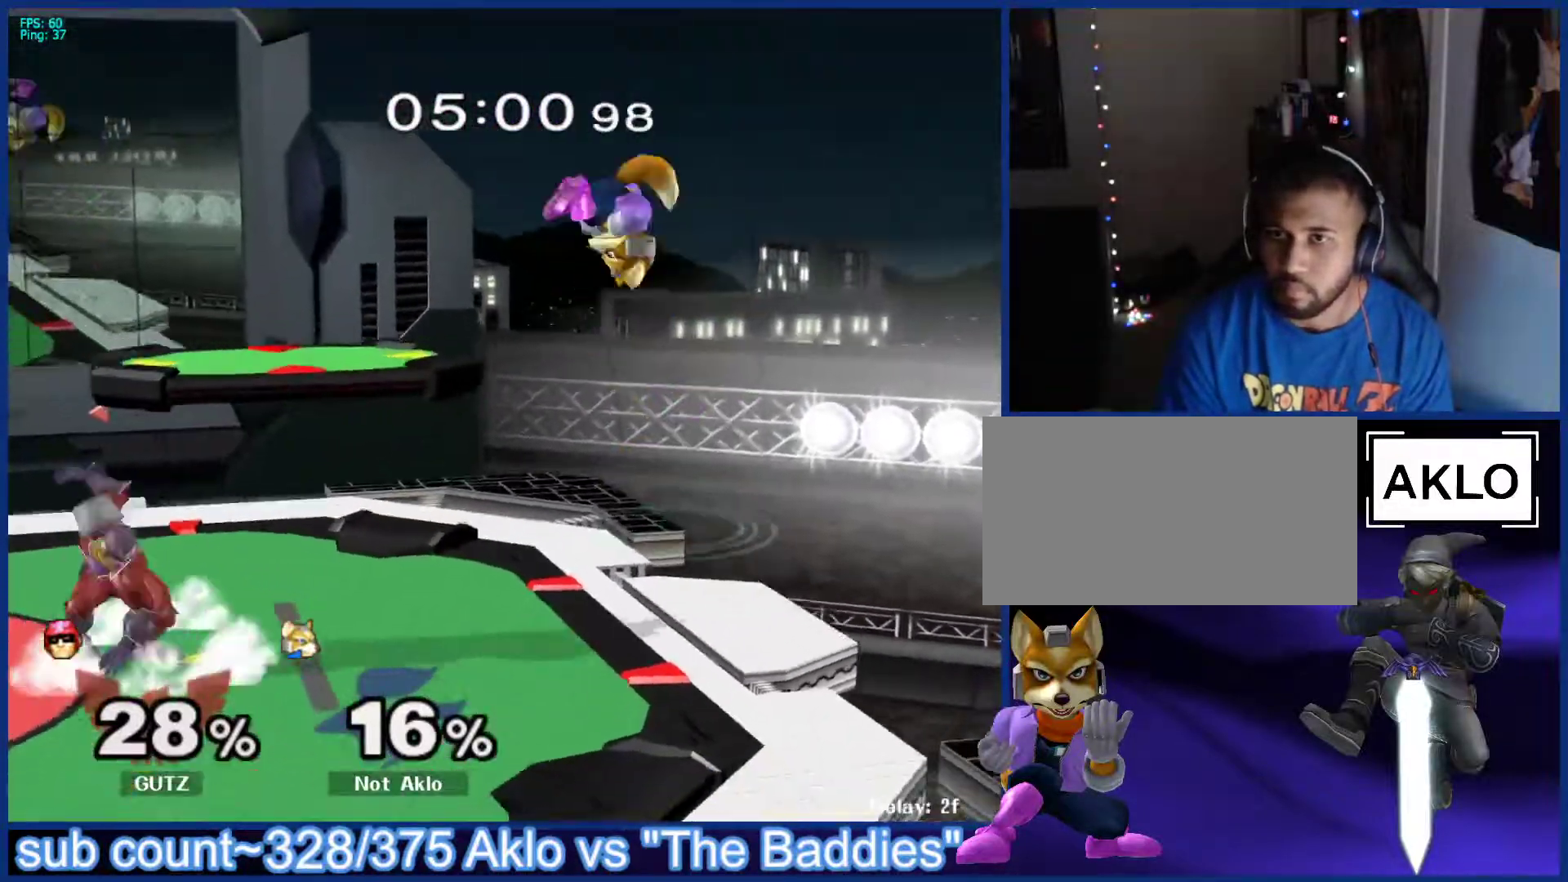
{"buttons": ["L1"], "left_stick": "right", "right_stick": "center", "events": [[33, "X", "up"], [33, "left_stick", "right"], [283, "left_stick", "down"], [317, "right_stick", "left"], [383, "left_stick", "right"], [400, "right_stick", "center"], [483, "L1", "down"]]}
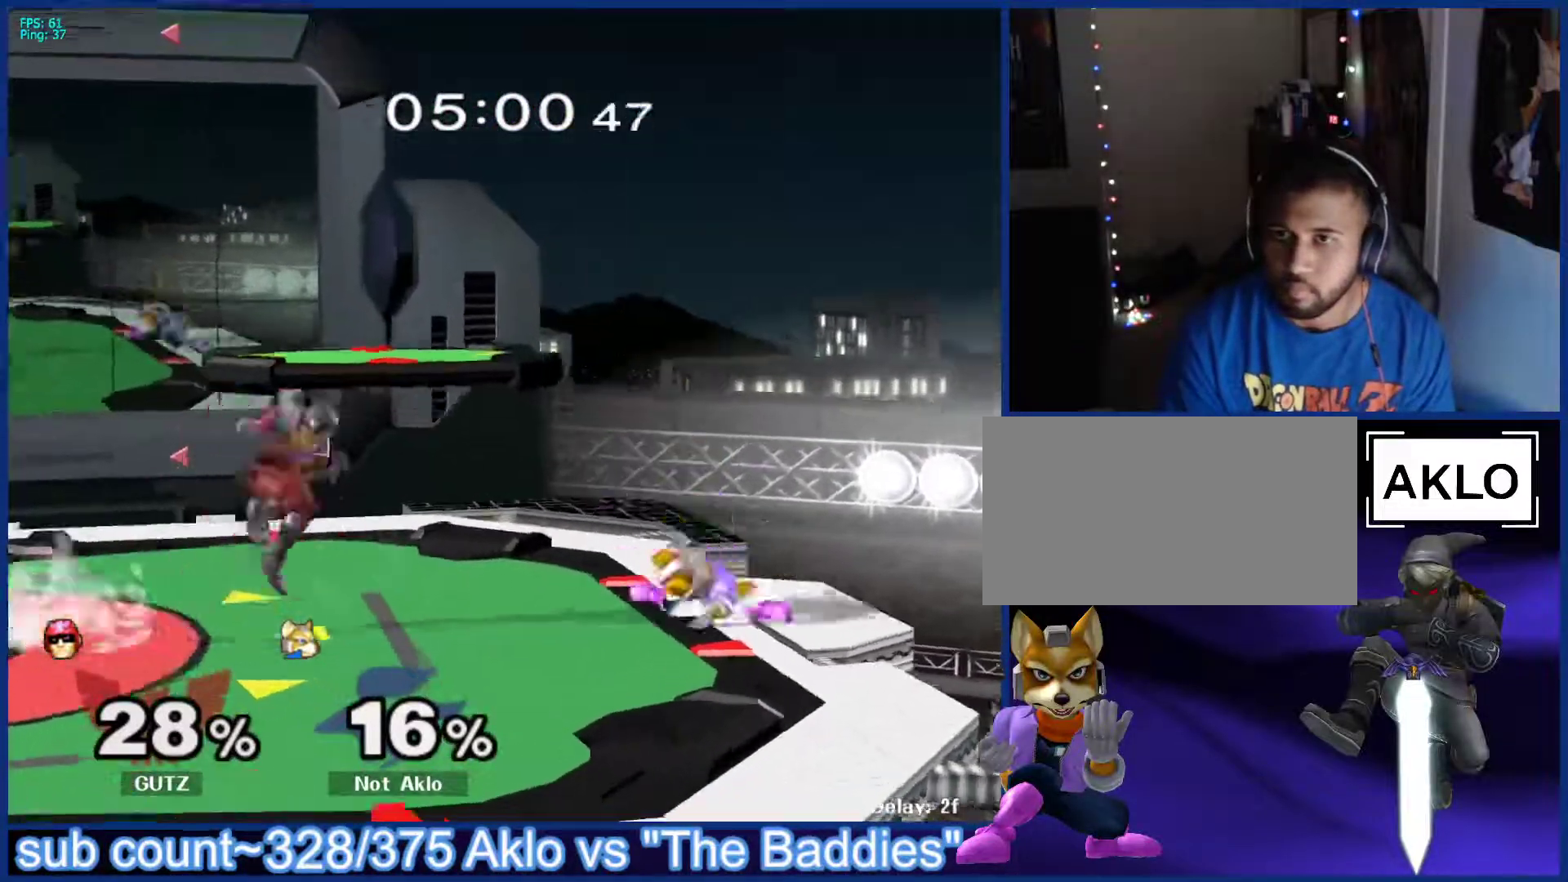
{"buttons": ["L1"], "left_stick": "left", "right_stick": "center", "events": [[33, "left_stick", "center"], [83, "L1", "up"], [183, "left_stick", "left"], [250, "L1", "down"]]}
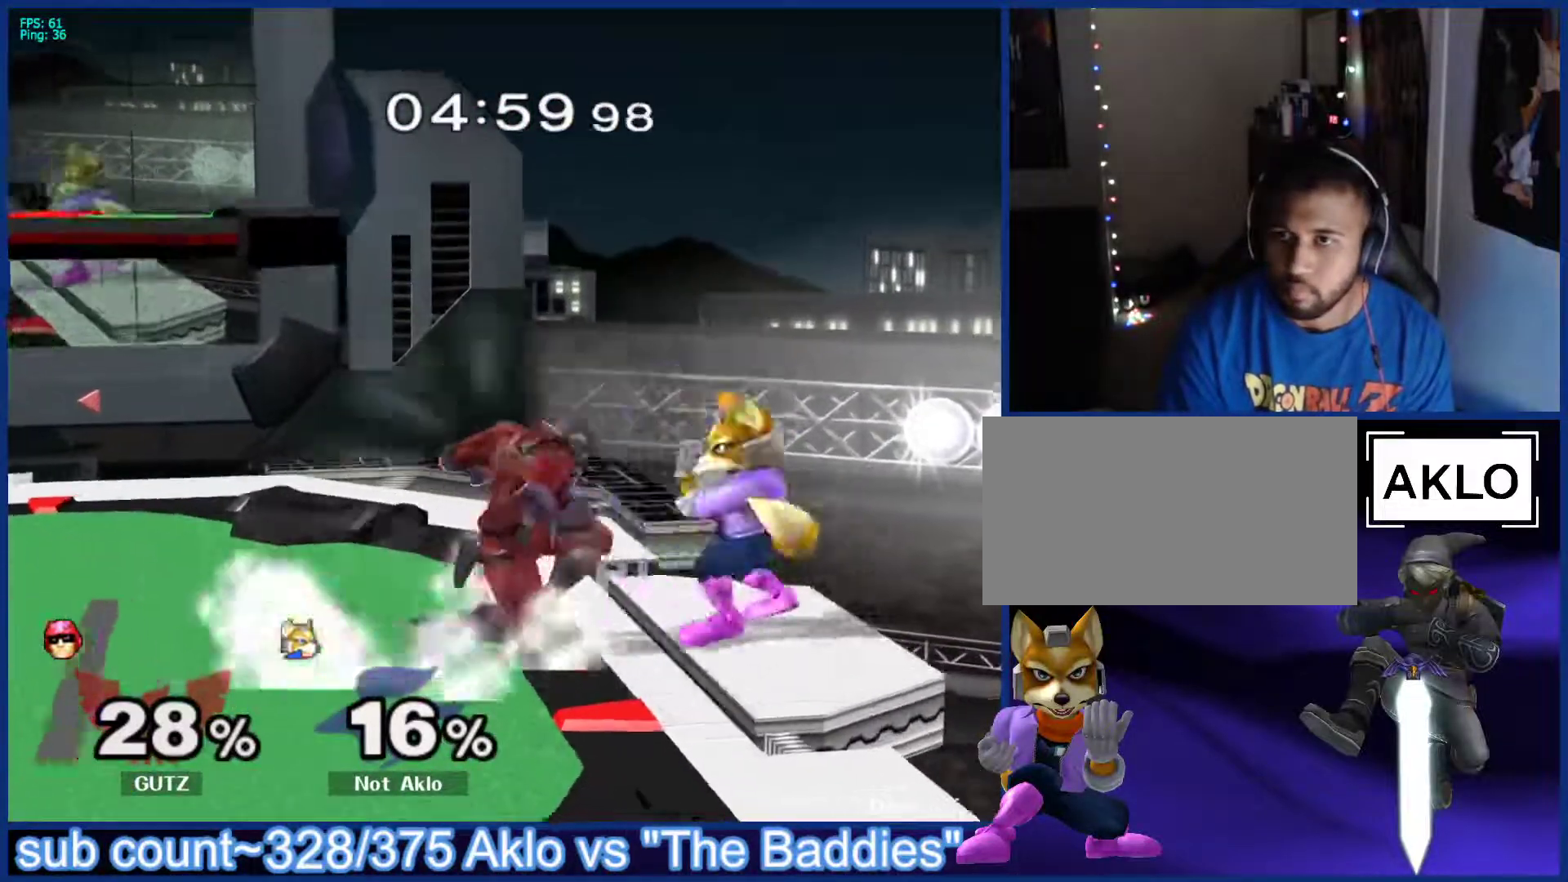
{"buttons": [], "left_stick": "left", "right_stick": "down", "events": [[183, "X", "down"], [283, "X", "up"], [367, "L1", "up"], [450, "right_stick", "down"]]}
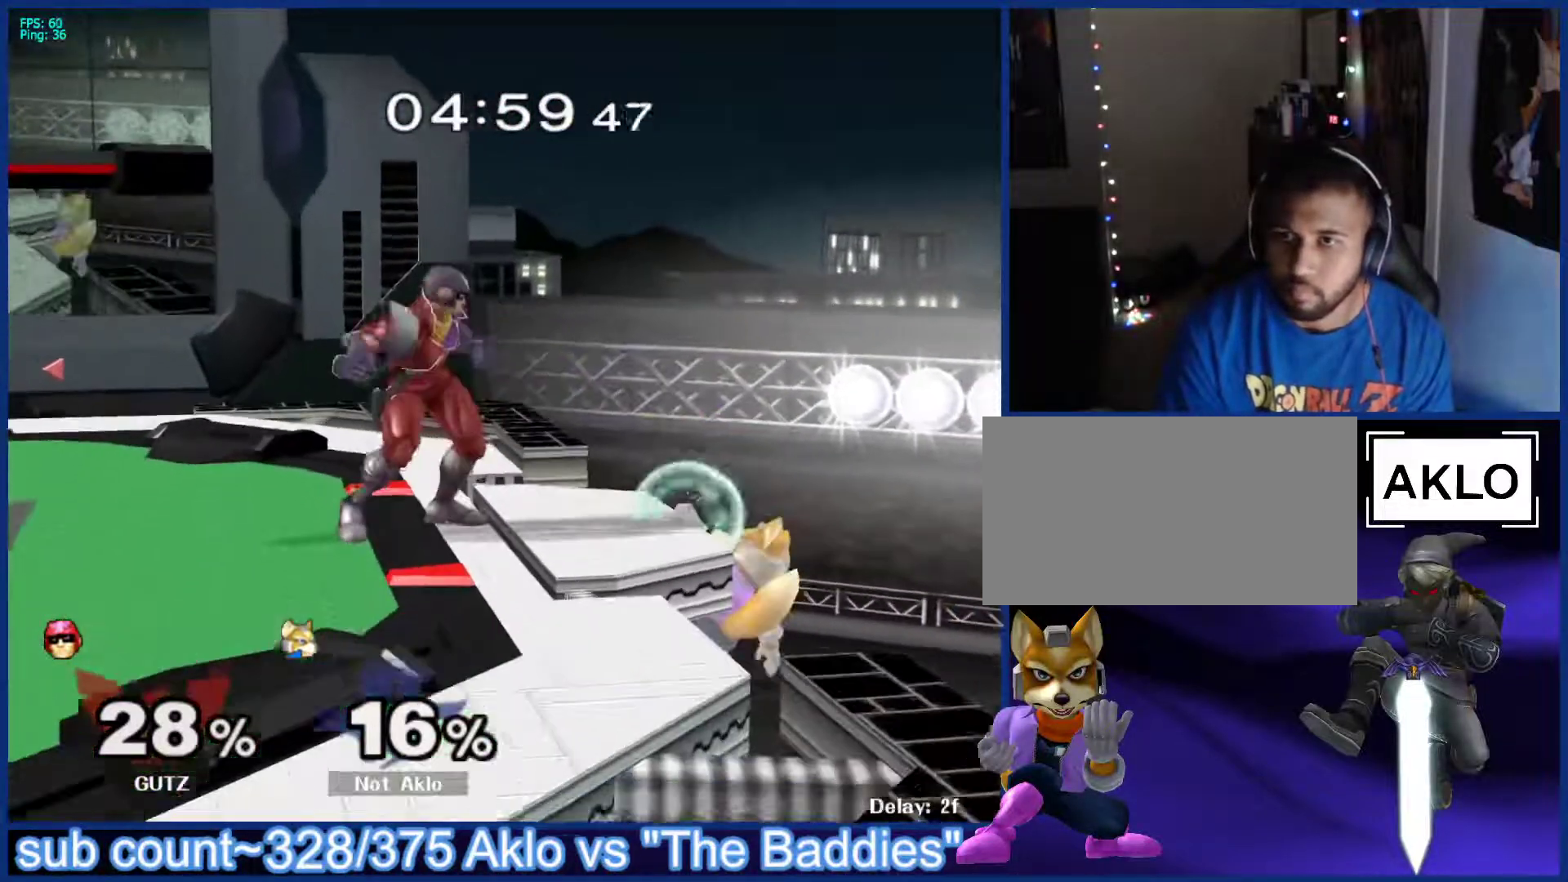
{"buttons": ["B"], "left_stick": "left", "right_stick": "center", "events": [[17, "right_stick", "center"], [67, "left_stick", "center"], [333, "left_stick", "right"], [350, "X", "down"], [417, "X", "up"], [417, "left_stick", "left"], [450, "B", "down"]]}
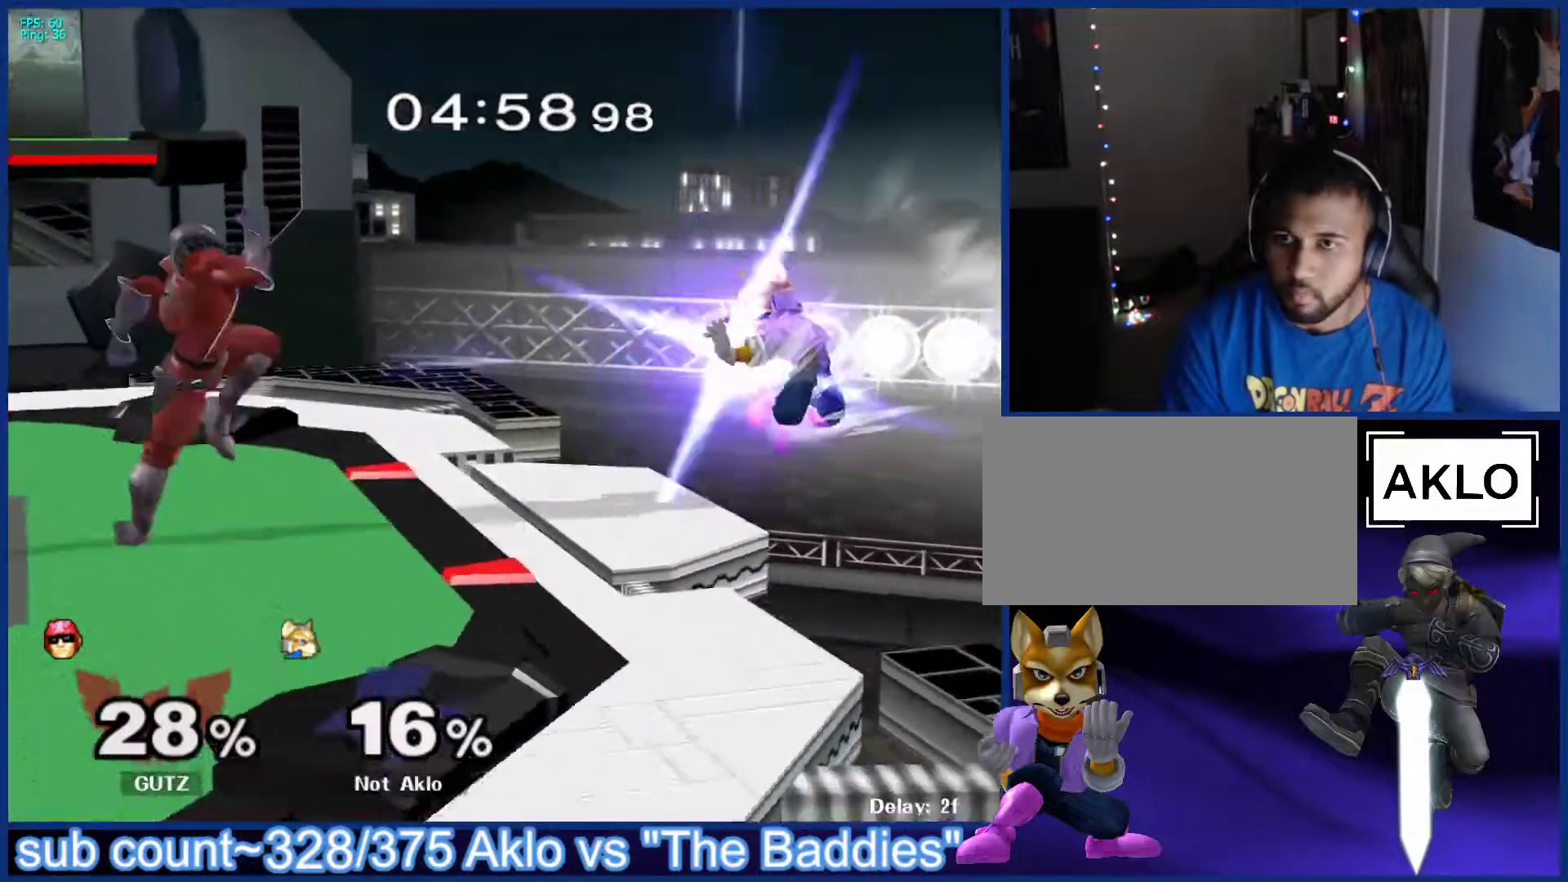
{"buttons": [], "left_stick": "up-left", "right_stick": "center", "events": [[50, "B", "up"], [267, "left_stick", "up-left"]]}
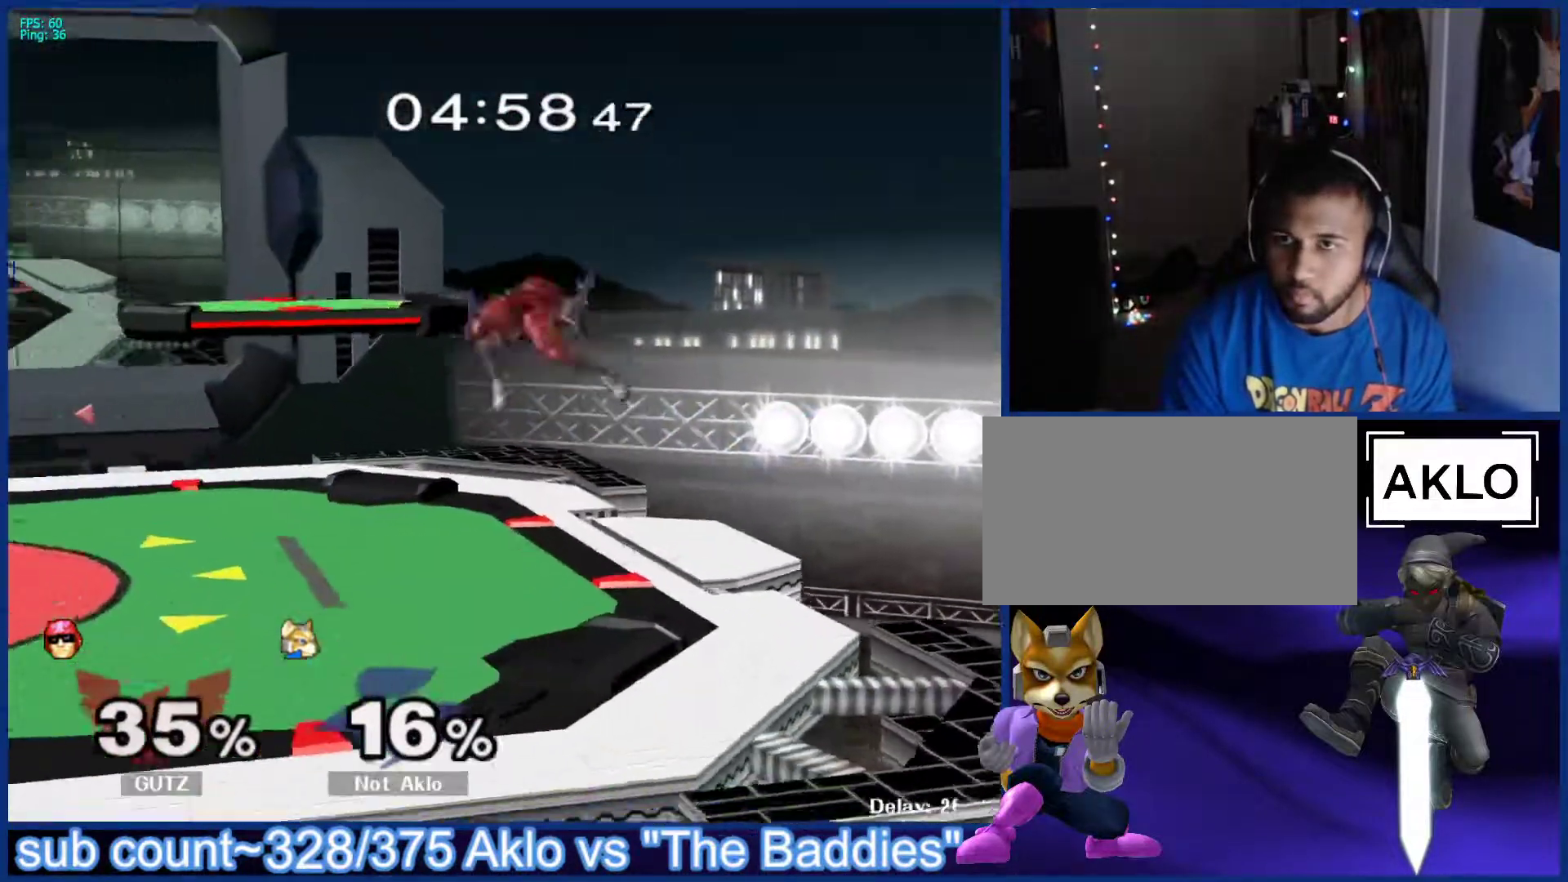
{"buttons": [], "left_stick": "right", "right_stick": "center", "events": [[83, "L1", "down"], [83, "left_stick", "down"], [183, "L1", "up"], [217, "left_stick", "center"], [483, "left_stick", "right"]]}
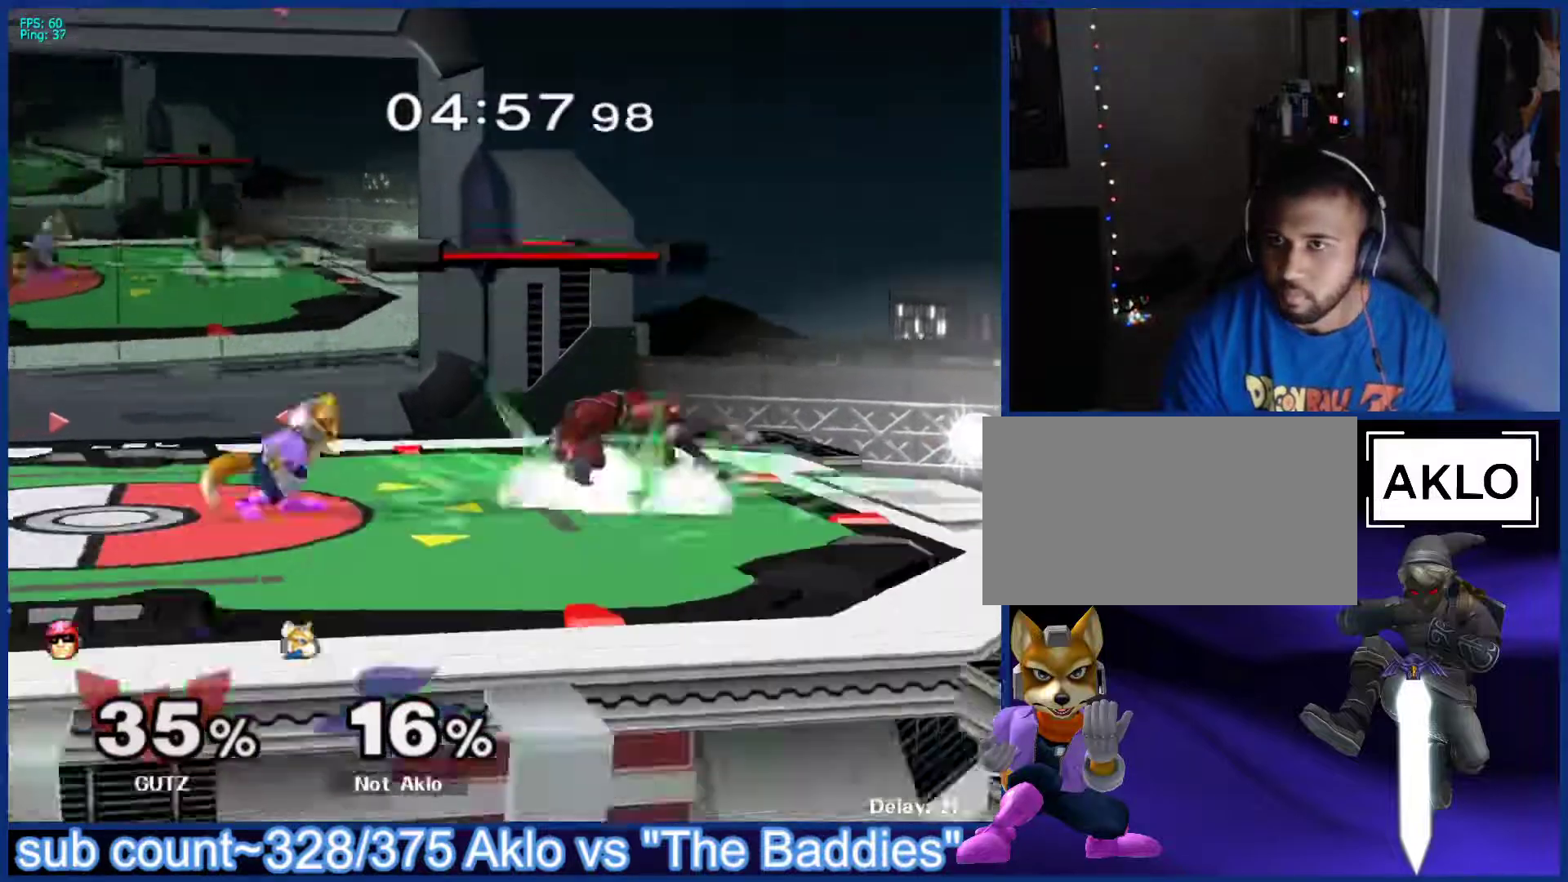
{"buttons": [], "left_stick": "down", "right_stick": "center", "events": [[83, "left_stick", "center"], [317, "left_stick", "down"], [350, "B", "down"], [383, "B", "up"], [450, "X", "down"], [500, "X", "up"]]}
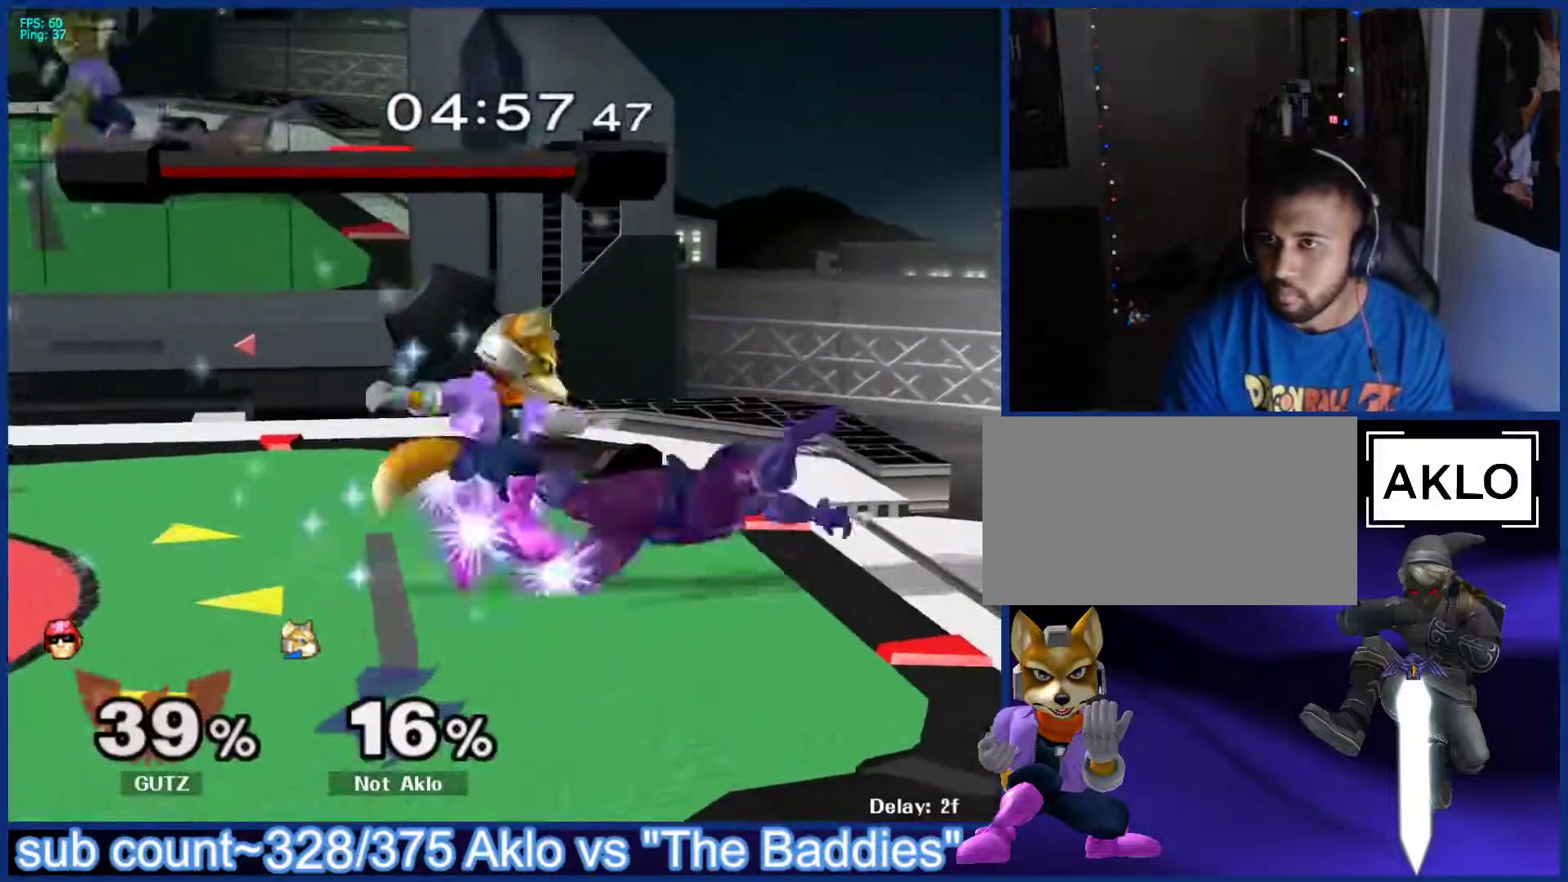
{"buttons": ["L1"], "left_stick": "center", "right_stick": "center", "events": [[17, "L1", "down"], [133, "L1", "up"], [133, "left_stick", "center"], [217, "left_stick", "right"], [383, "left_stick", "left"], [433, "L1", "down"], [483, "left_stick", "center"]]}
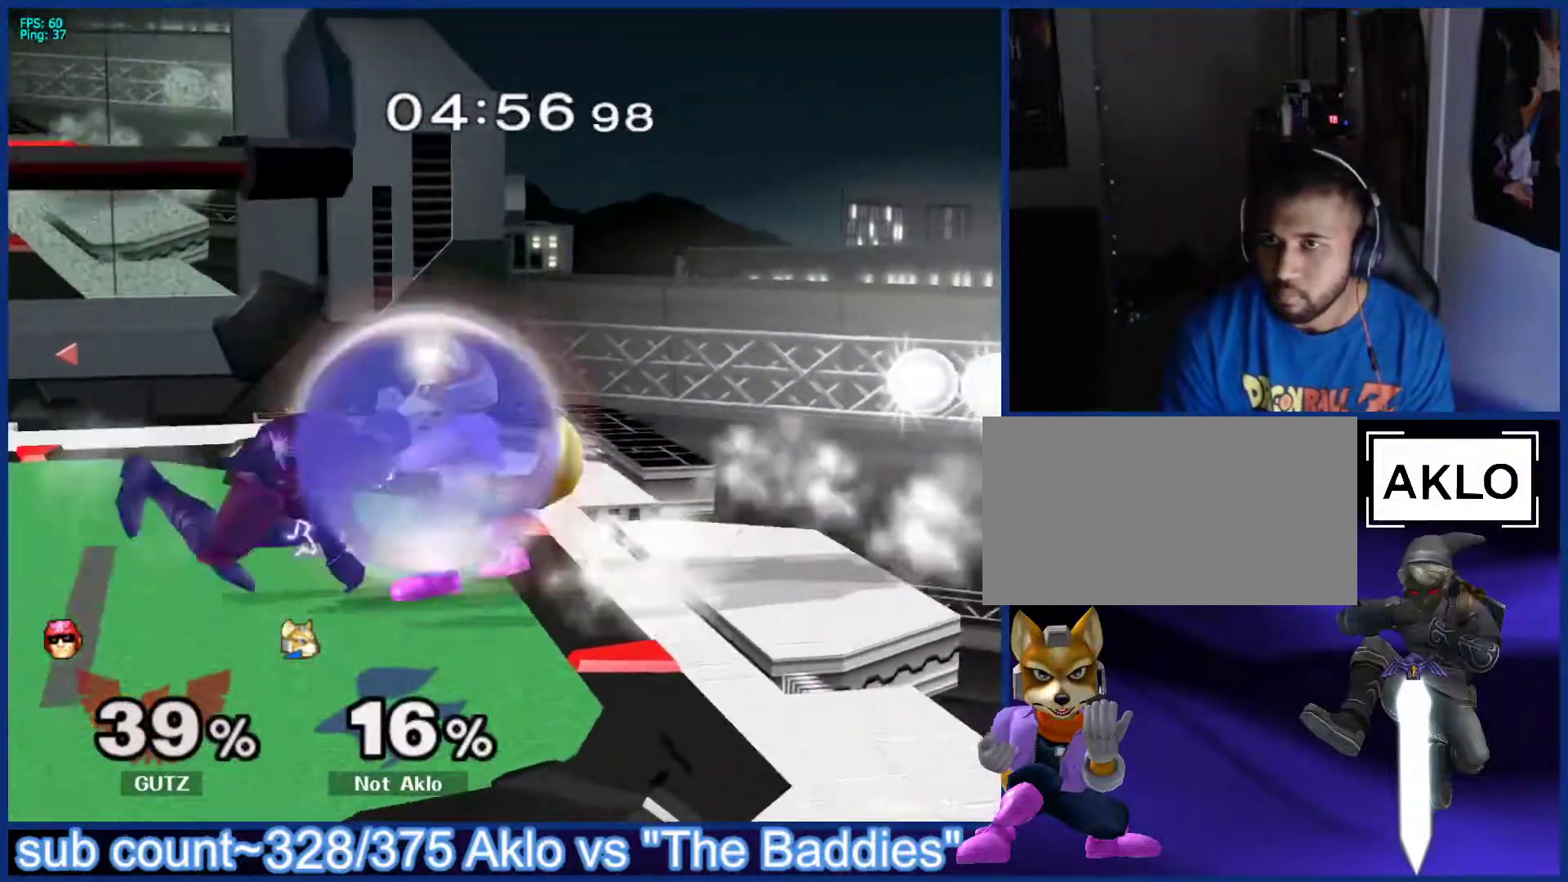
{"buttons": ["L1"], "left_stick": "down-left", "right_stick": "center", "events": [[83, "X", "down"], [100, "L1", "up"], [100, "X", "up"], [100, "left_stick", "left"], [133, "right_stick", "down"], [233, "right_stick", "center"], [283, "left_stick", "up-left"], [433, "left_stick", "down-left"], [483, "L1", "down"]]}
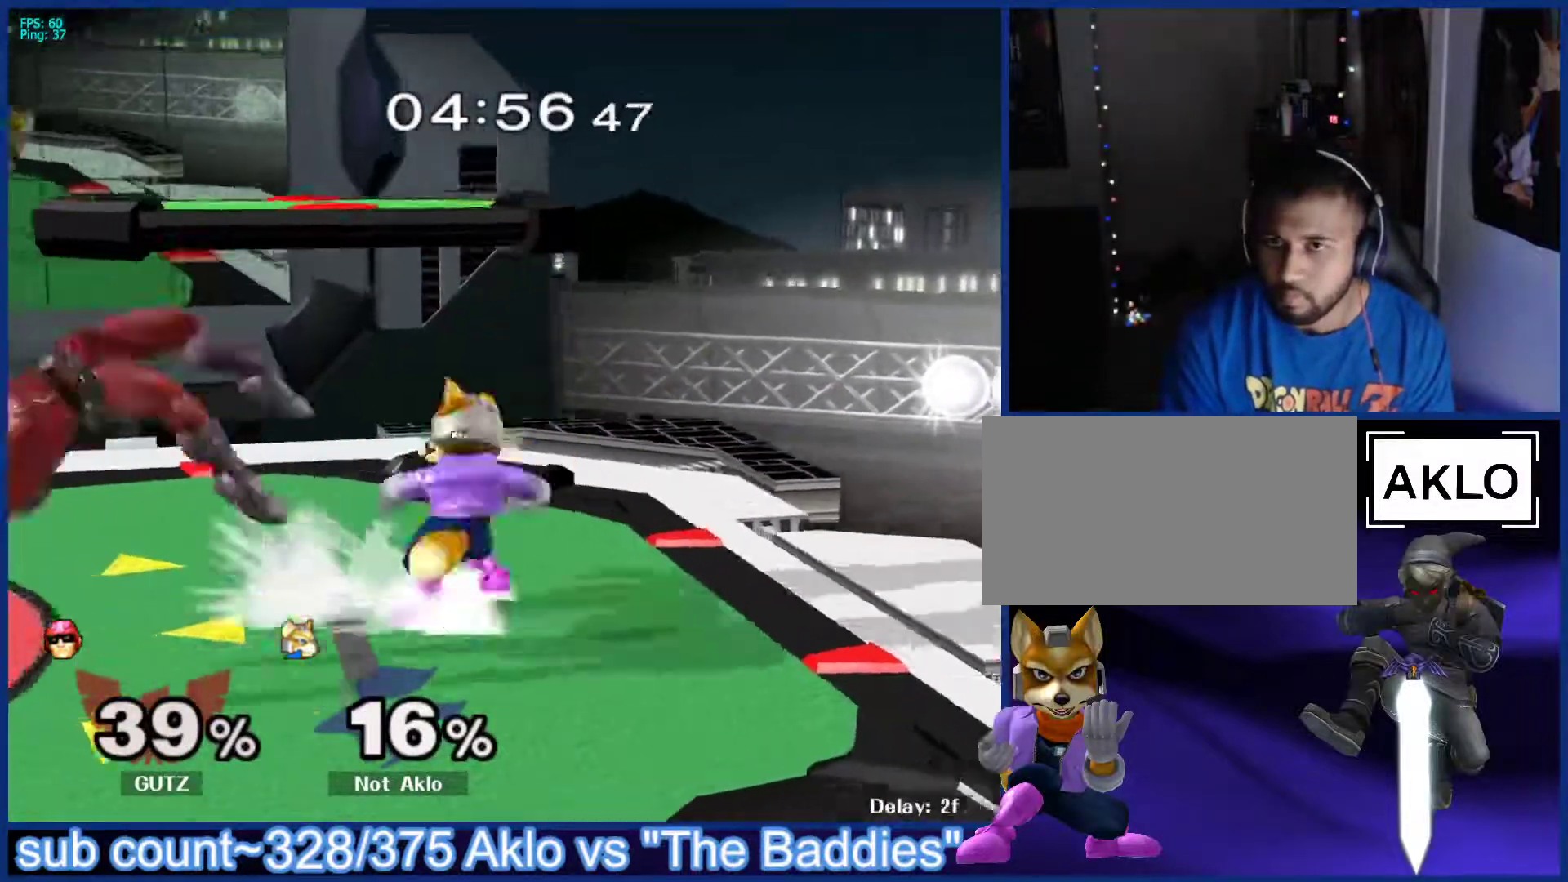
{"buttons": ["L1"], "left_stick": "center", "right_stick": "center", "events": [[83, "left_stick", "center"], [100, "L1", "up"], [133, "L1", "down"], [183, "left_stick", "down-right"], [250, "left_stick", "center"]]}
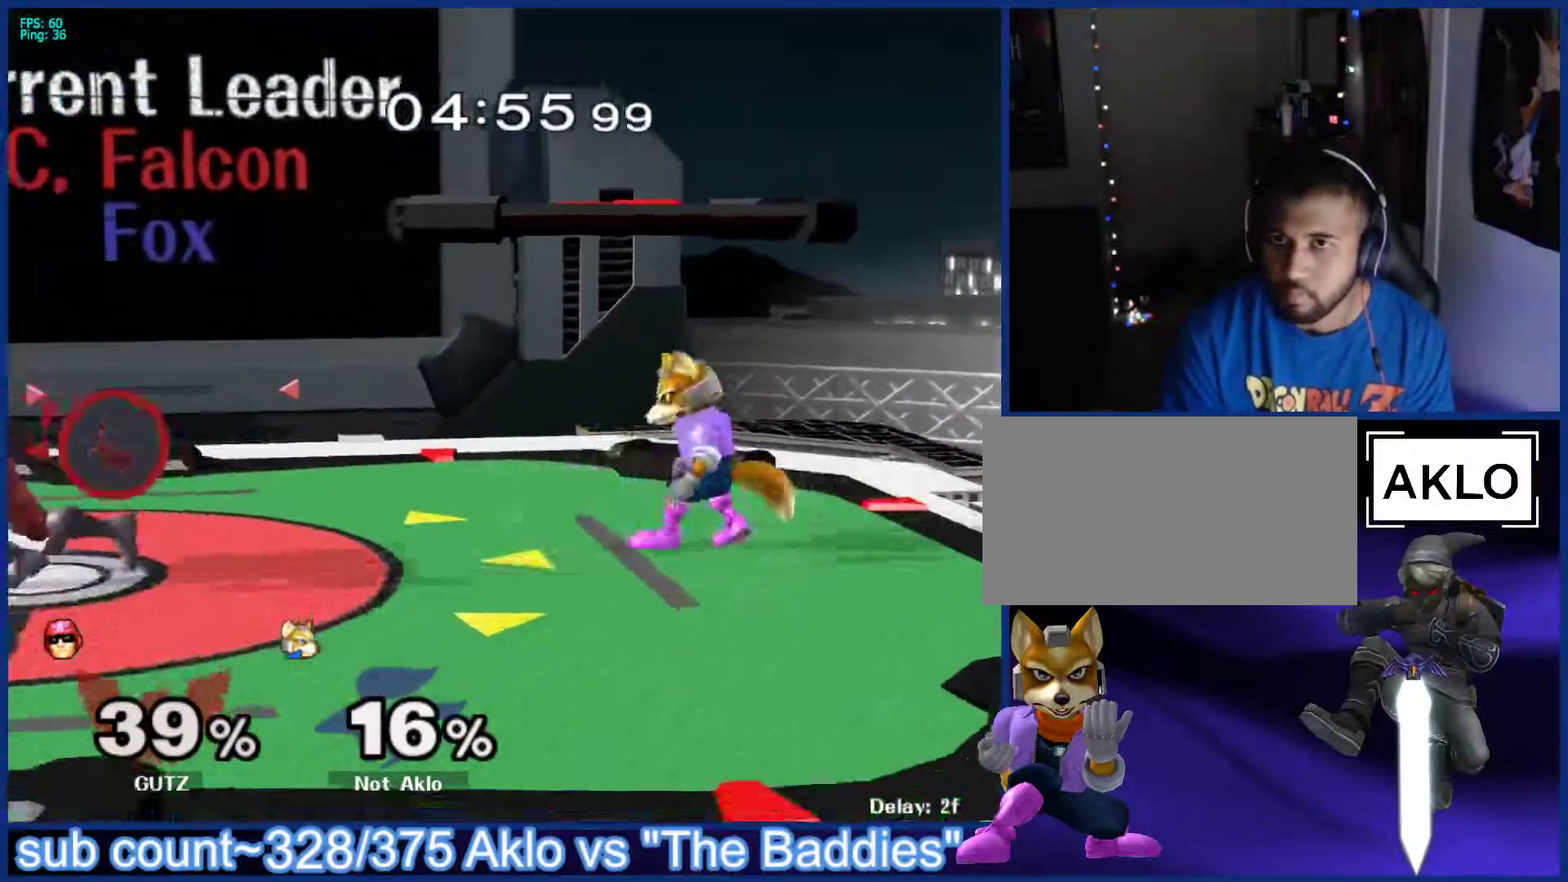
{"buttons": [], "left_stick": "center", "right_stick": "center", "events": [[117, "X", "down"], [133, "L1", "up"], [133, "X", "up"], [200, "B", "down"], [267, "B", "up"], [317, "B", "down"], [317, "left_stick", "right"], [367, "B", "up"], [450, "left_stick", "center"]]}
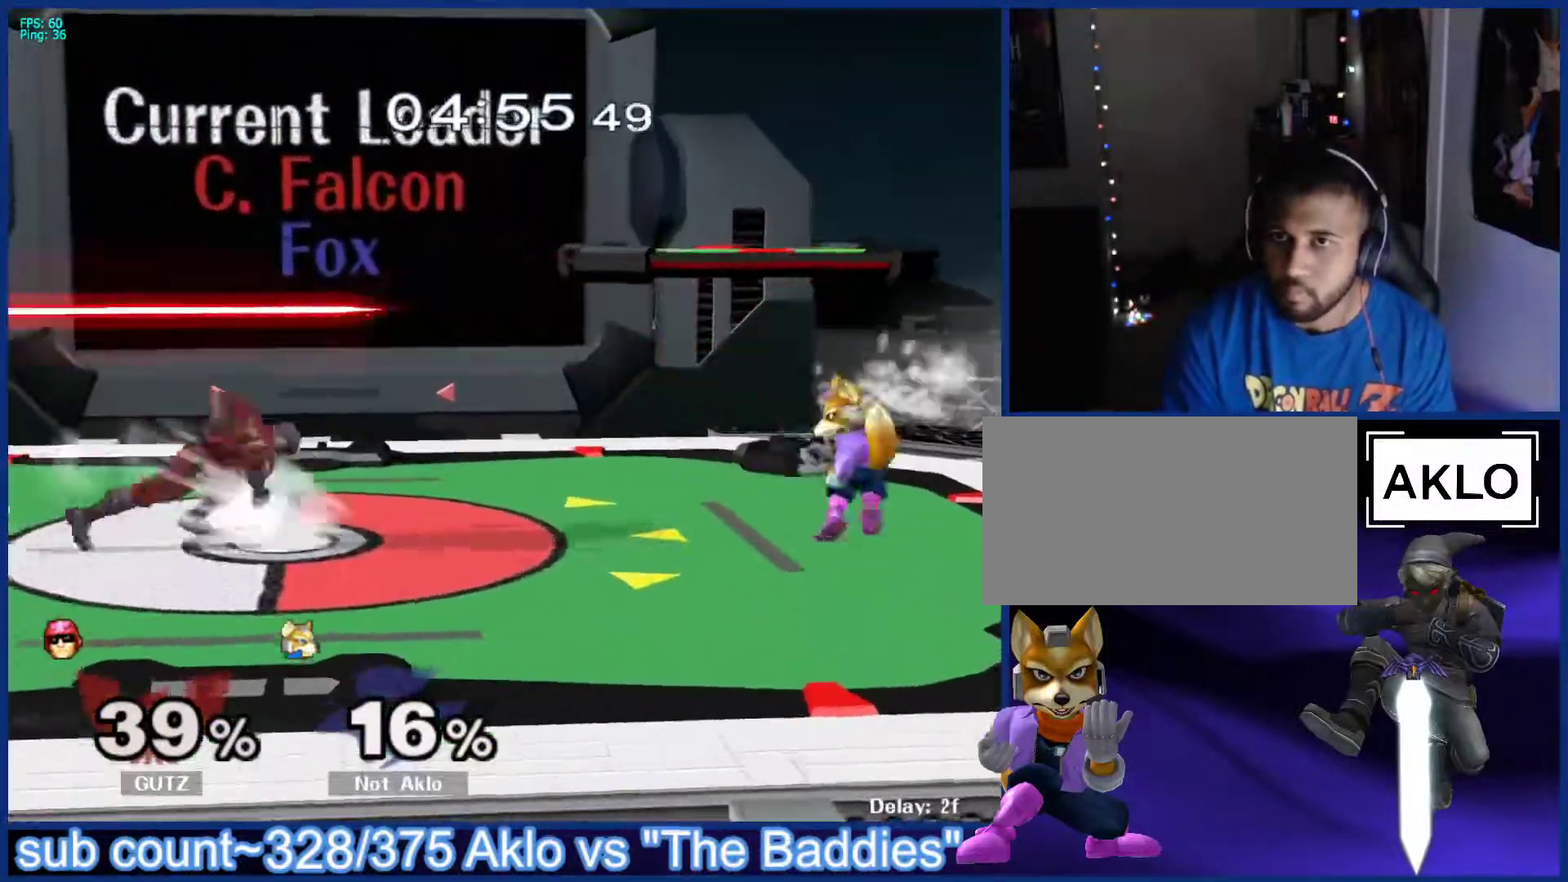
{"buttons": [], "left_stick": "center", "right_stick": "center", "events": [[200, "B", "down"], [267, "B", "up"]]}
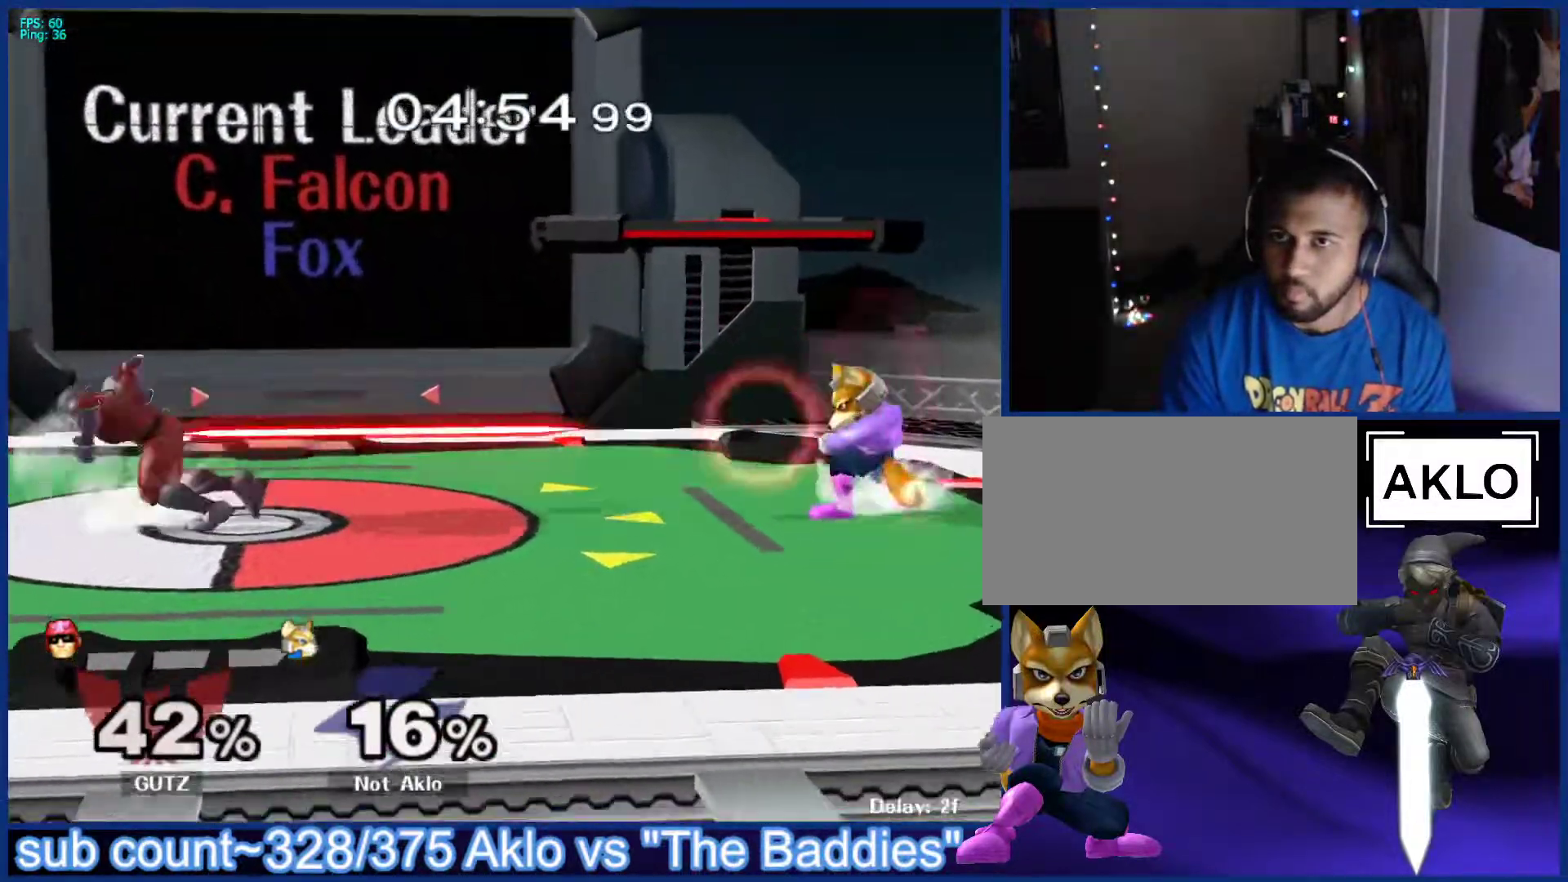
{"buttons": [], "left_stick": "center", "right_stick": "center", "events": [[333, "L1", "down"], [350, "left_stick", "down-right"], [400, "left_stick", "down-left"], [450, "L1", "up"], [467, "left_stick", "center"]]}
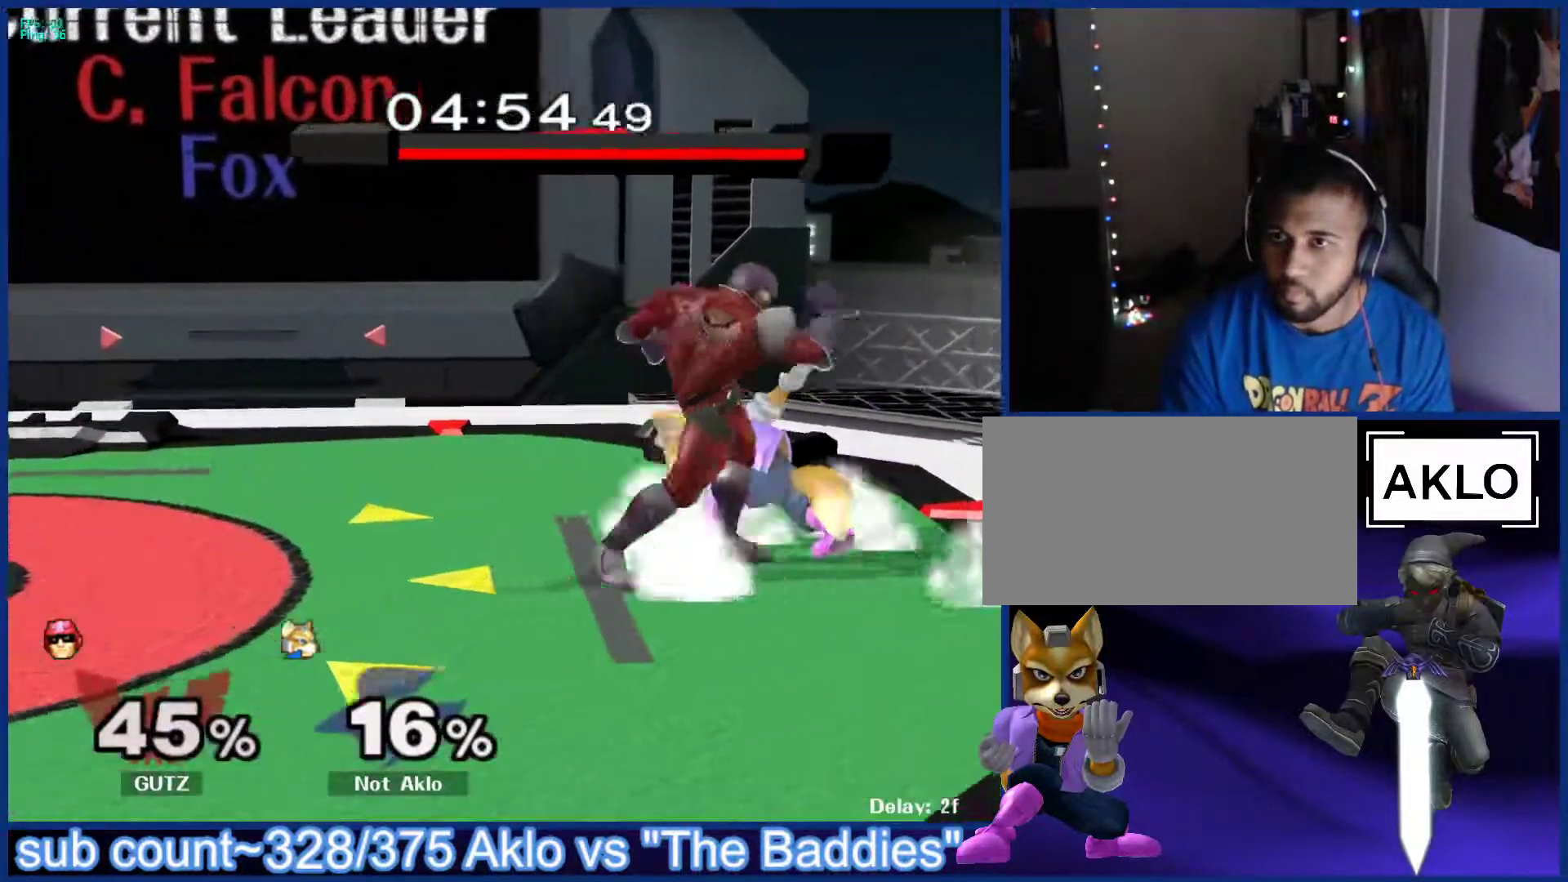
{"buttons": ["L1"], "left_stick": "left", "right_stick": "center", "events": [[217, "left_stick", "down"], [250, "B", "down"], [300, "B", "up"], [333, "left_stick", "down-left"], [350, "X", "down"], [383, "X", "up"], [417, "L1", "down"], [500, "left_stick", "left"]]}
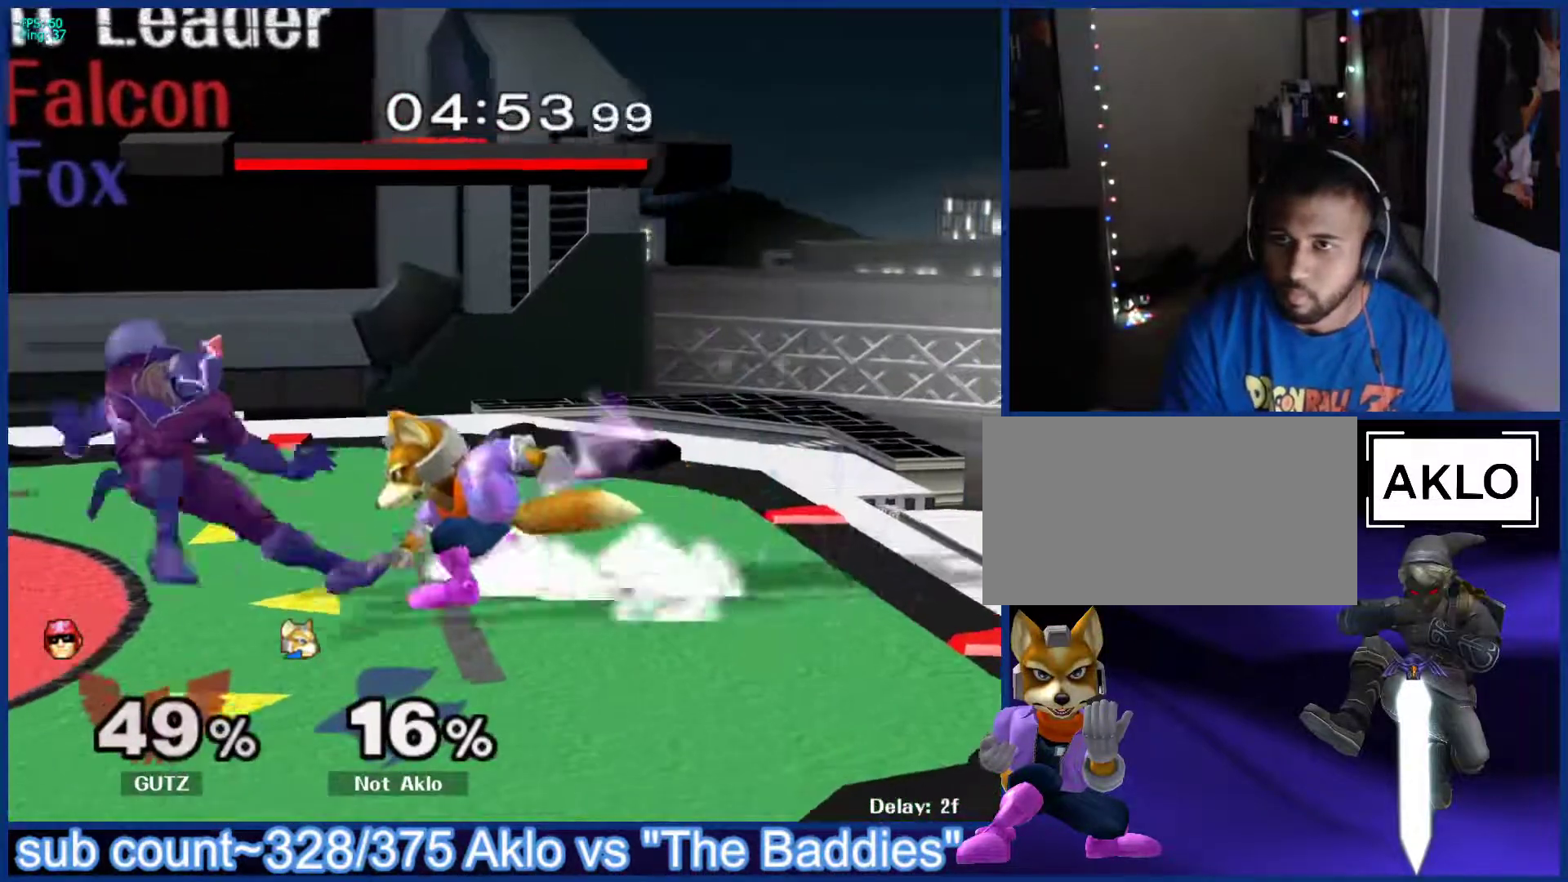
{"buttons": ["L1"], "left_stick": "left", "right_stick": "center", "events": [[33, "L1", "up"], [217, "left_stick", "down"], [250, "B", "down"], [300, "B", "up"], [350, "left_stick", "left"], [367, "X", "down"], [400, "X", "up"], [417, "L1", "down"]]}
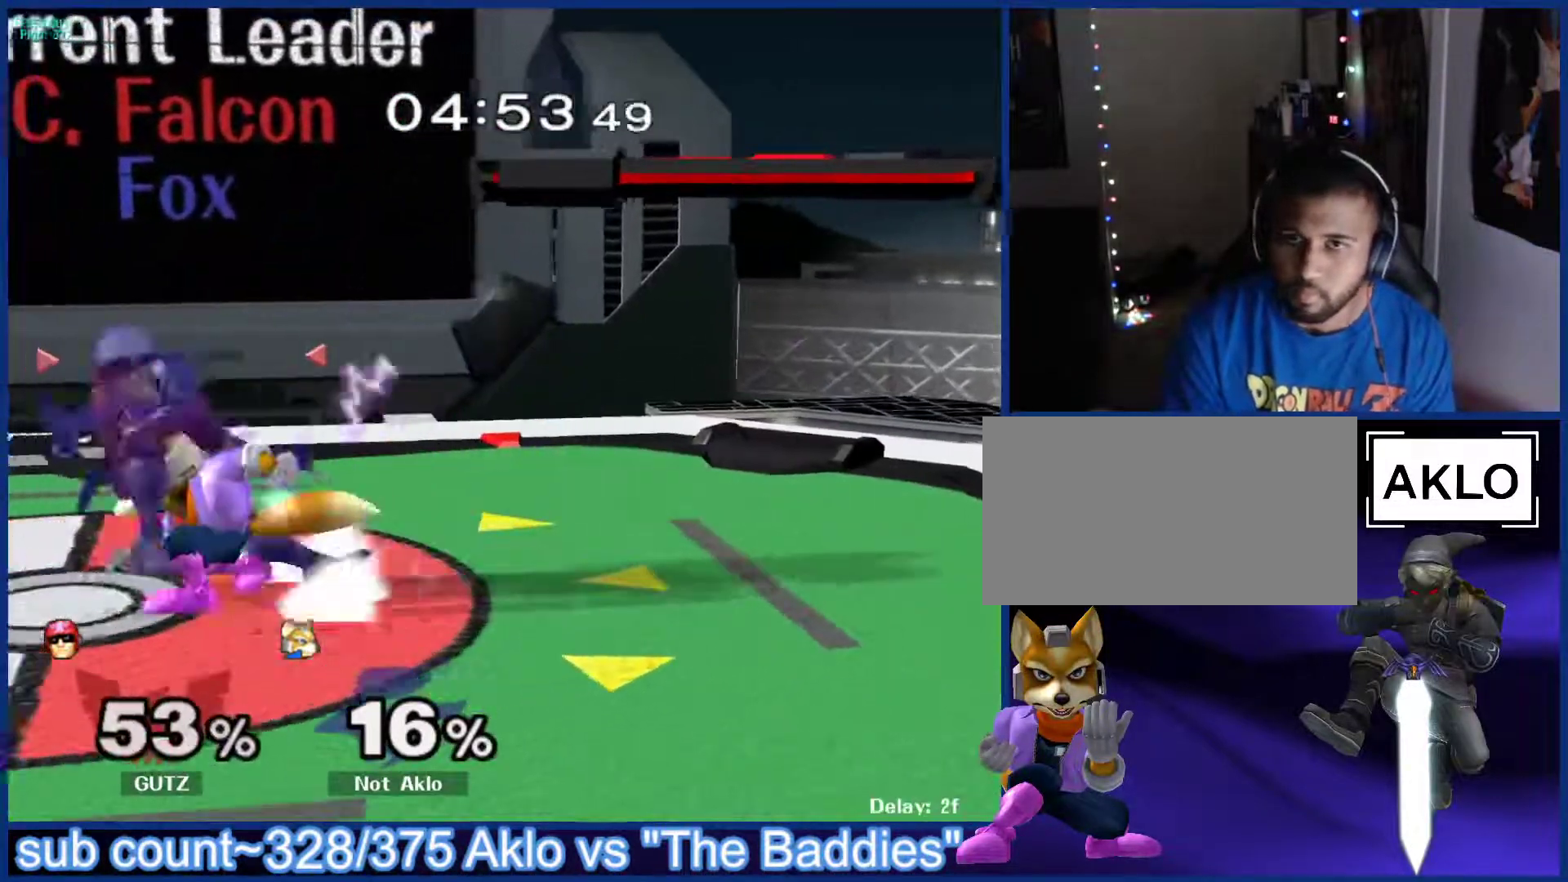
{"buttons": ["L1"], "left_stick": "left", "right_stick": "center", "events": [[50, "L1", "up"], [167, "left_stick", "down"], [200, "B", "down"], [250, "B", "up"], [317, "left_stick", "down-left"], [333, "X", "down"], [367, "X", "up"], [383, "L1", "down"], [467, "left_stick", "left"]]}
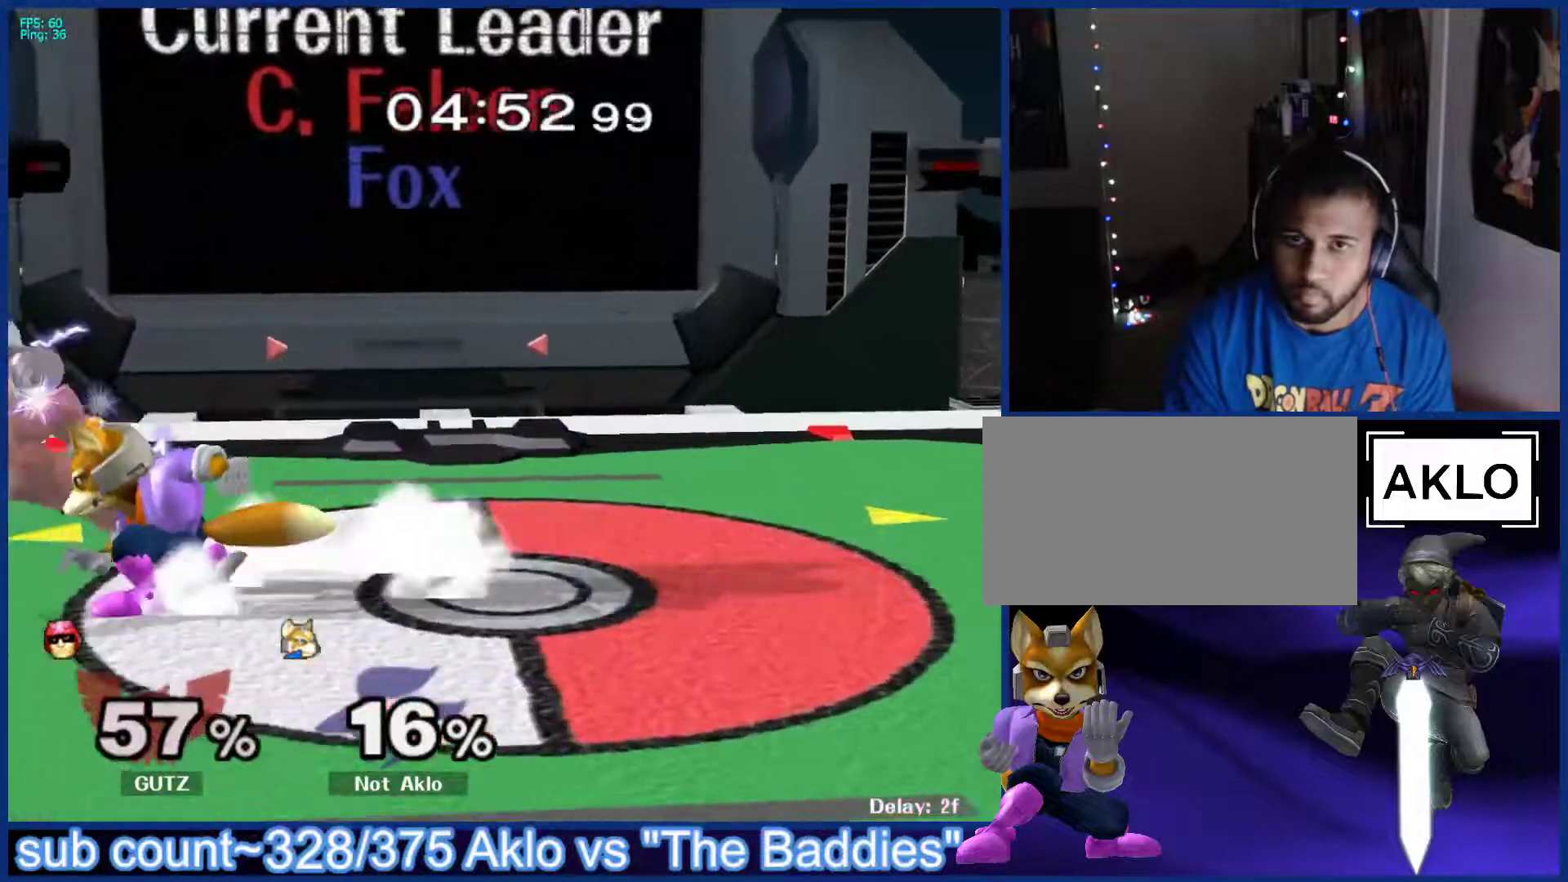
{"buttons": [], "left_stick": "left", "right_stick": "center", "events": [[17, "L1", "up"], [150, "left_stick", "down"], [167, "B", "down"], [217, "B", "up"], [267, "left_stick", "down-left"], [283, "X", "down"], [317, "X", "up"], [333, "L1", "down"], [417, "left_stick", "left"], [433, "L1", "up"]]}
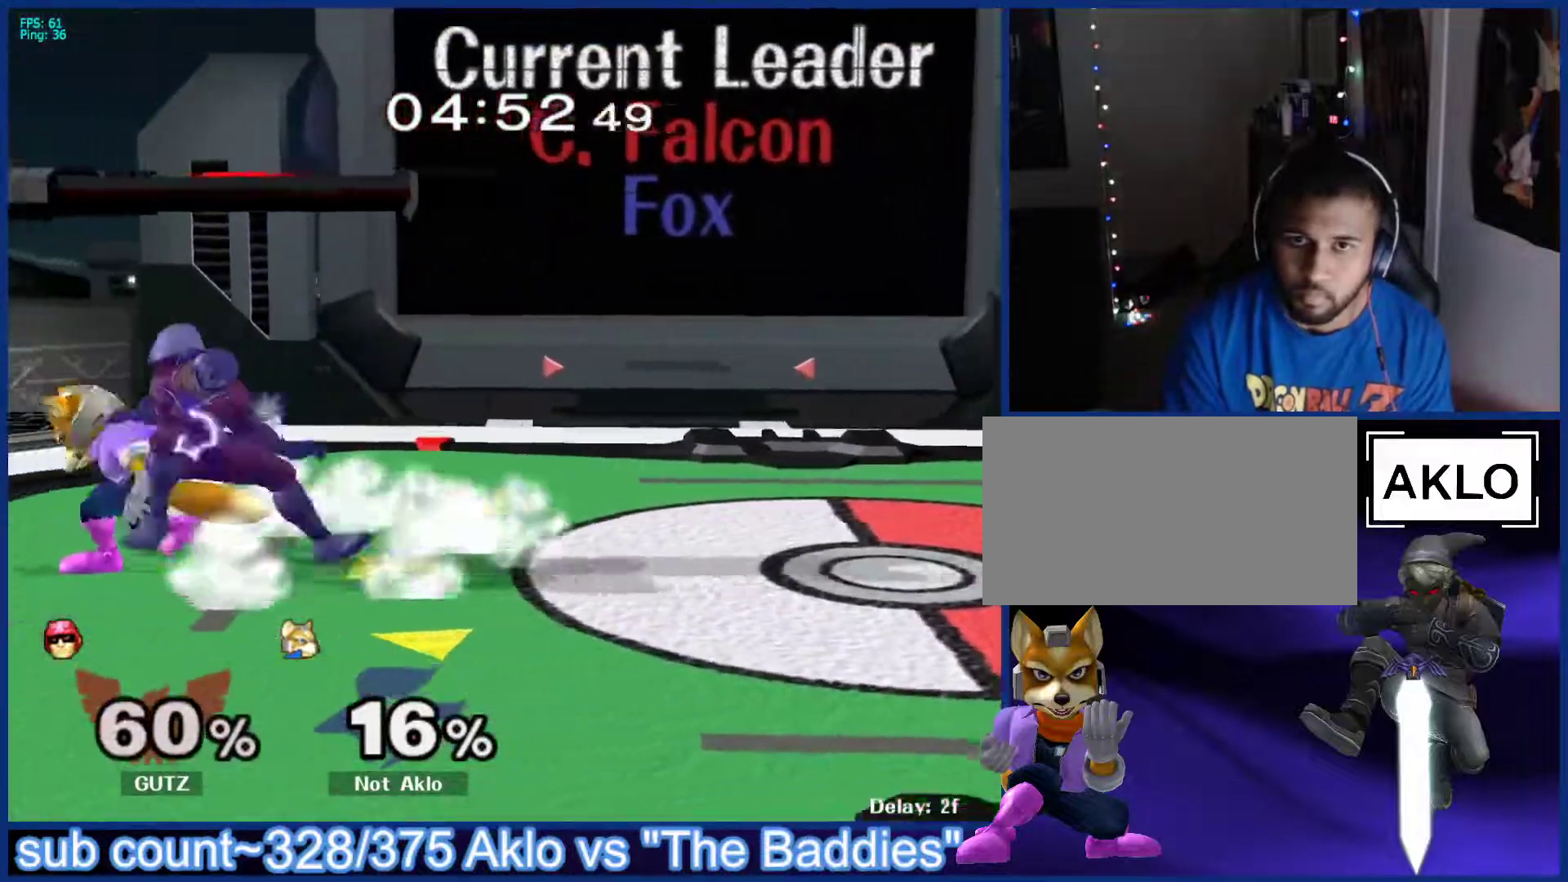
{"buttons": [], "left_stick": "right", "right_stick": "center", "events": [[67, "left_stick", "down"], [83, "B", "down"], [133, "B", "up"], [200, "X", "down"], [233, "left_stick", "down-right"], [250, "L1", "down"], [250, "X", "up"], [350, "left_stick", "center"], [367, "L1", "up"], [433, "left_stick", "right"]]}
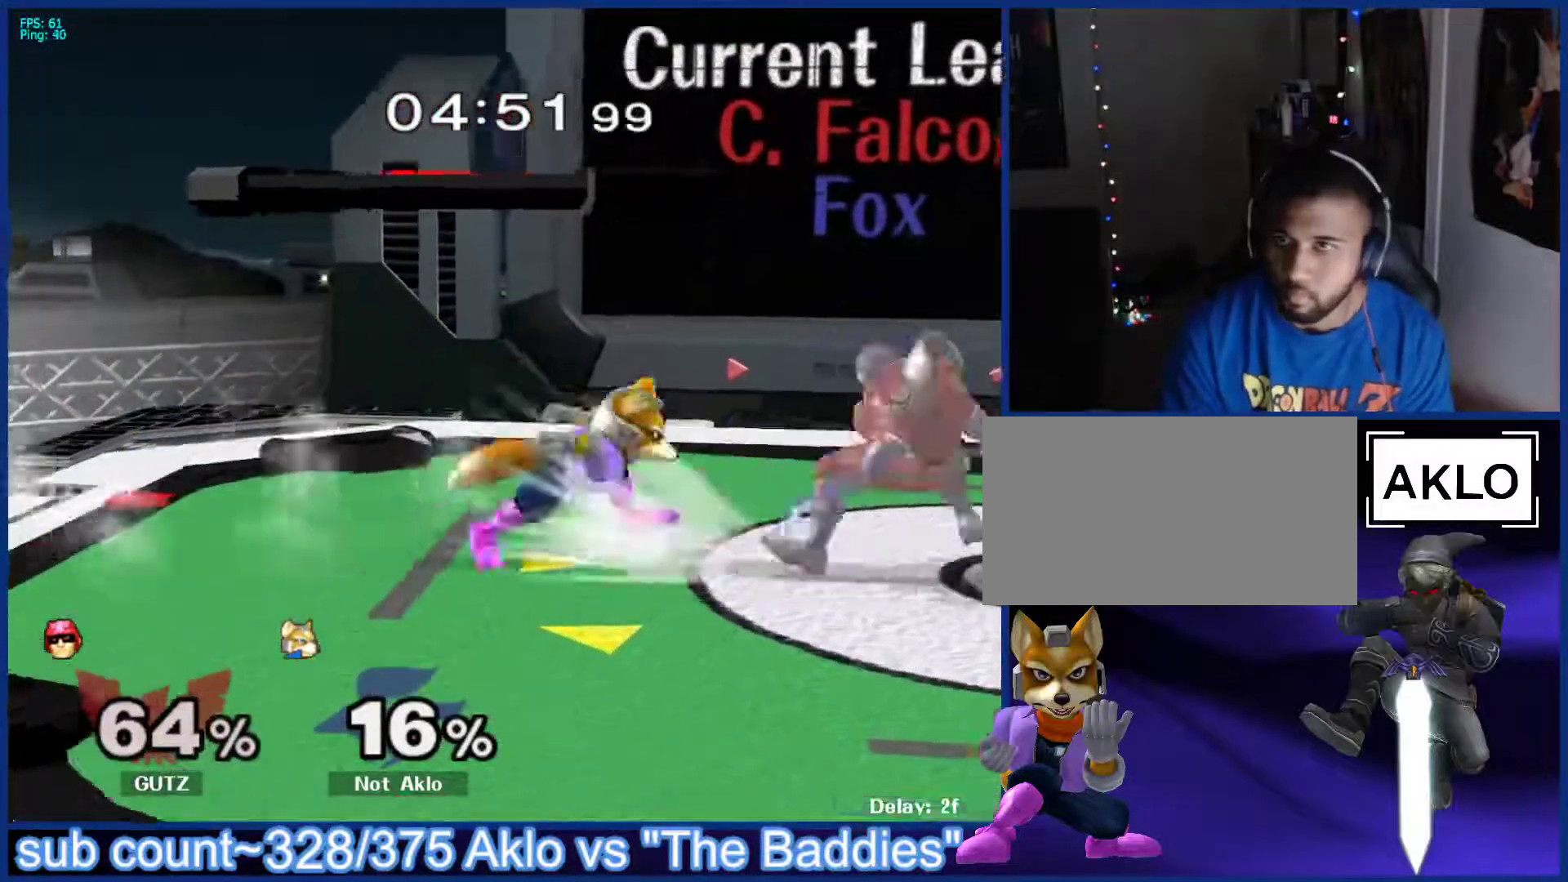
{"buttons": [], "left_stick": "center", "right_stick": "center", "events": [[17, "left_stick", "up"], [33, "right_stick", "up-left"], [83, "left_stick", "center"], [83, "right_stick", "center"]]}
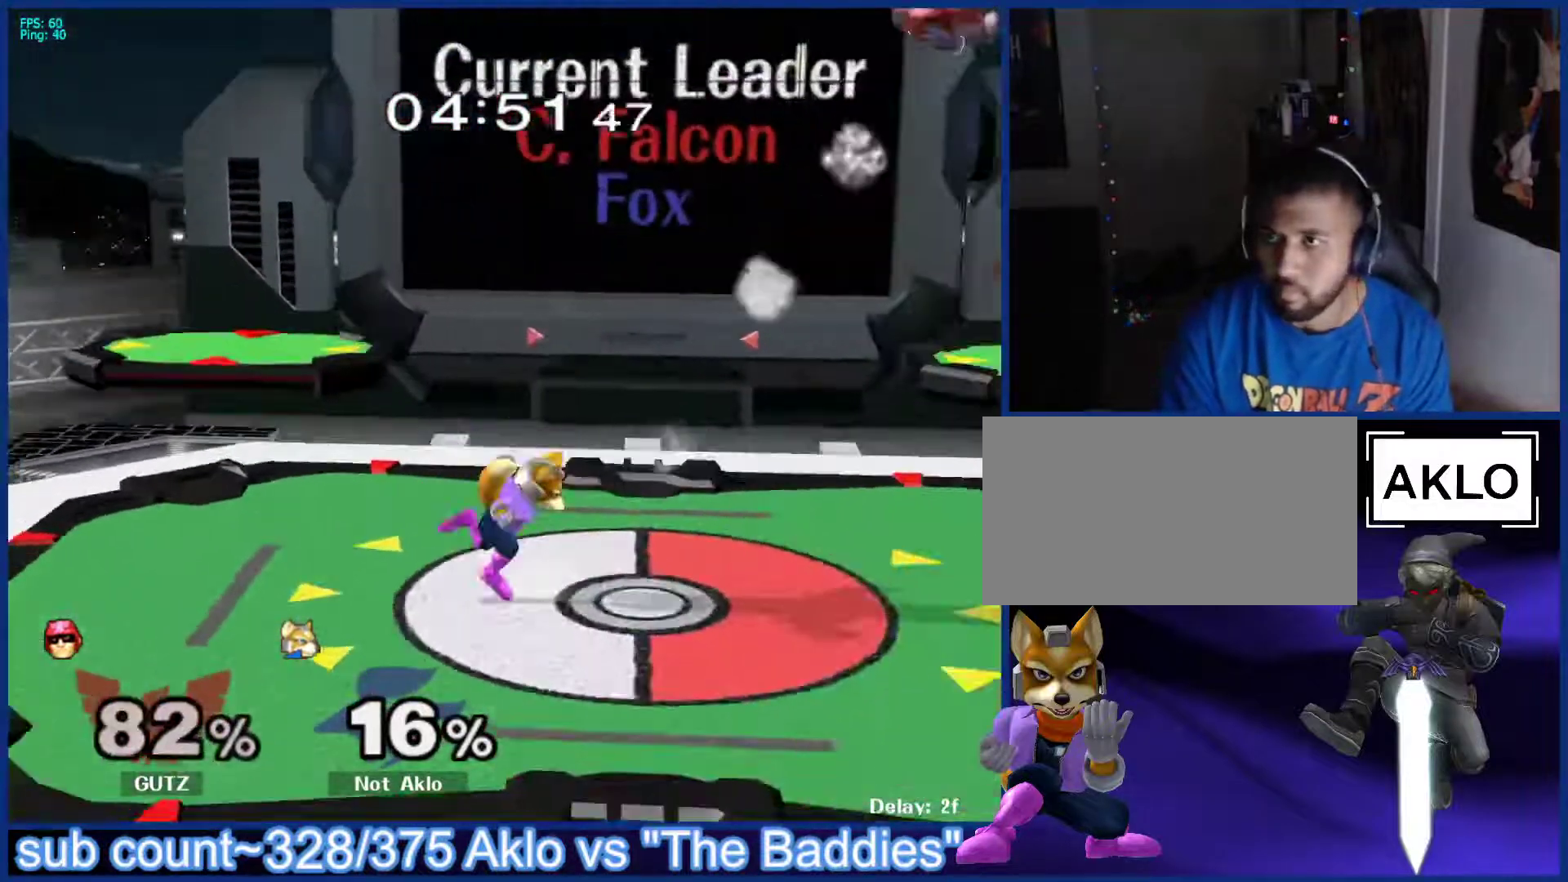
{"buttons": [], "left_stick": "right", "right_stick": "center", "events": [[350, "left_stick", "right"]]}
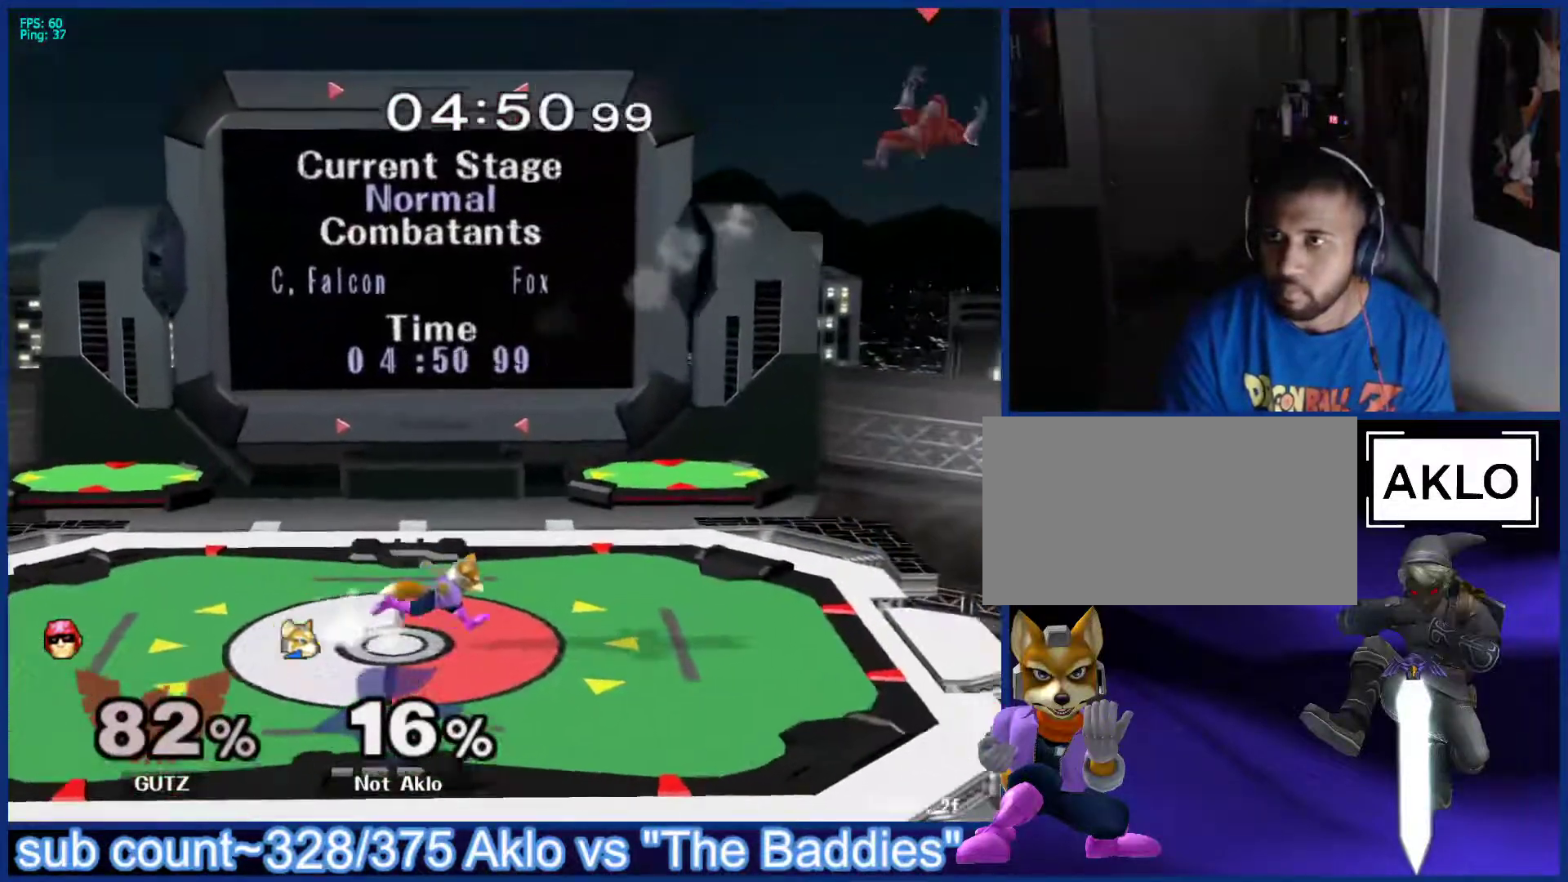
{"buttons": ["L1"], "left_stick": "center", "right_stick": "center", "events": [[183, "left_stick", "down"], [217, "B", "down"], [250, "B", "up"], [333, "X", "down"], [367, "X", "up"], [383, "left_stick", "down-right"], [400, "L1", "down"], [500, "left_stick", "center"]]}
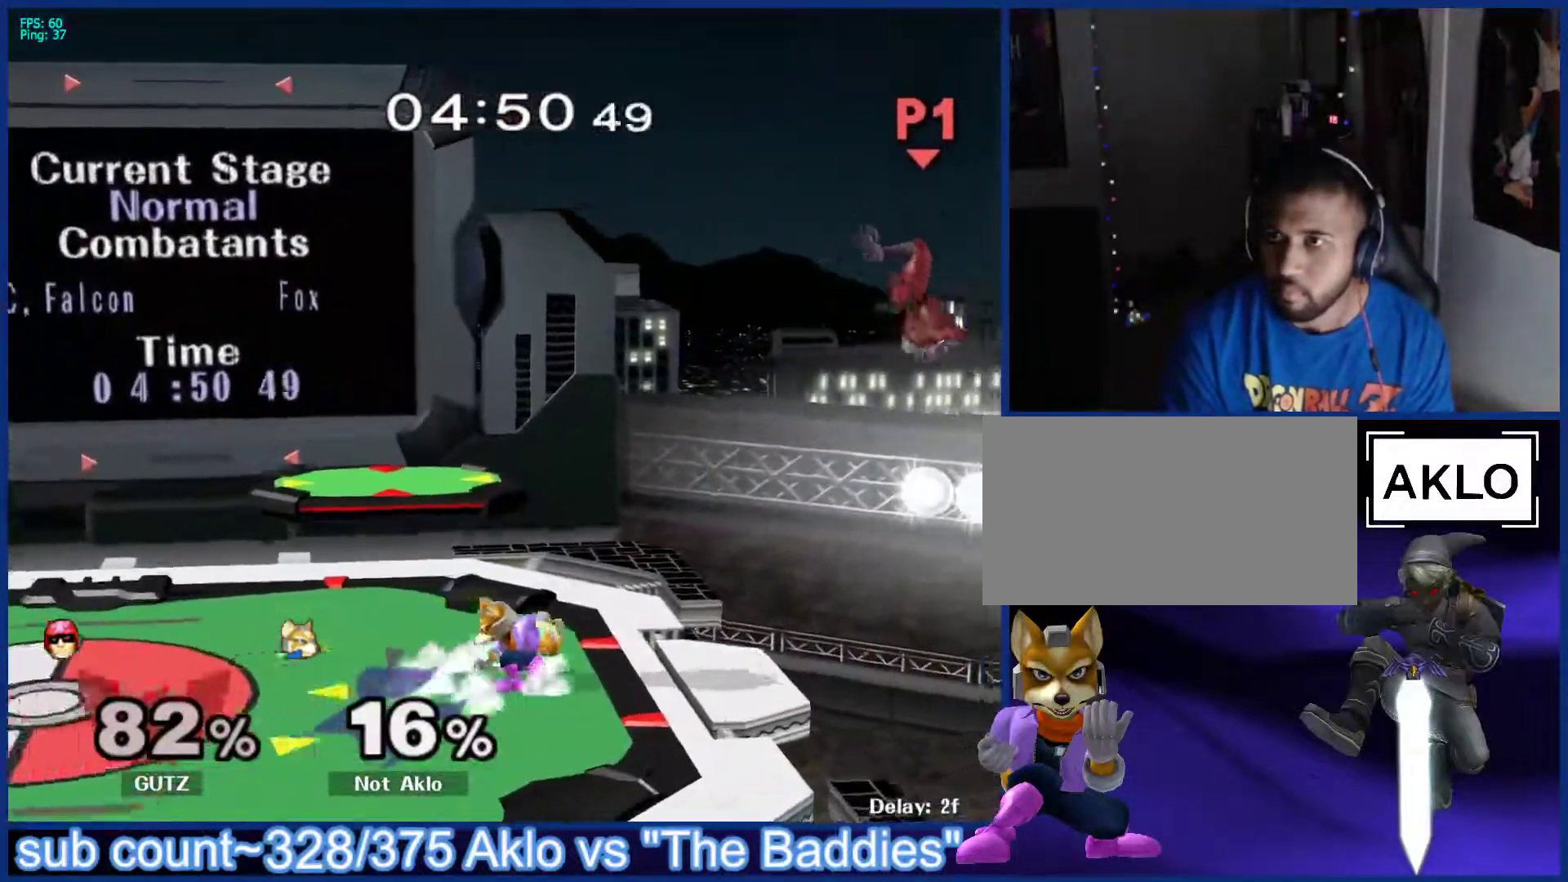
{"buttons": [], "left_stick": "right", "right_stick": "center", "events": [[33, "L1", "up"], [117, "left_stick", "left"], [183, "L1", "down"], [217, "left_stick", "center"], [317, "X", "down"], [400, "L1", "up"], [433, "X", "up"], [483, "left_stick", "right"]]}